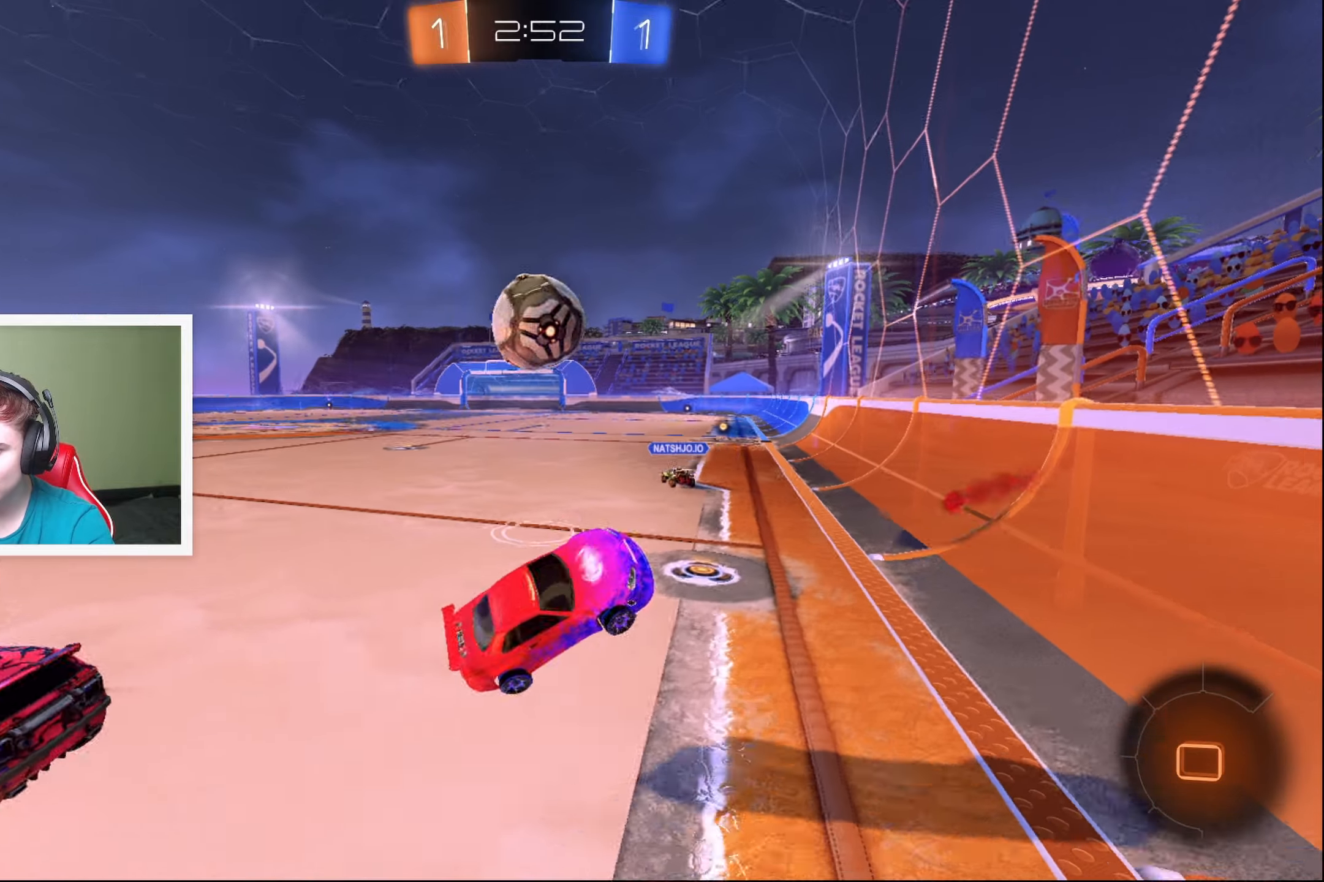
Gameplay with a controller (Xbox layout); each line is a JSON object with the inputs held at the frame after it. "events" lists button and stick changes between this image and that frame as [ms after this image, input, new state], when the widget could be followed in between. Not read: right_stick.
{"buttons": ["B", "R2"], "left_stick": "center", "events": [[316, "left_stick", "center"], [333, "B", "down"]]}
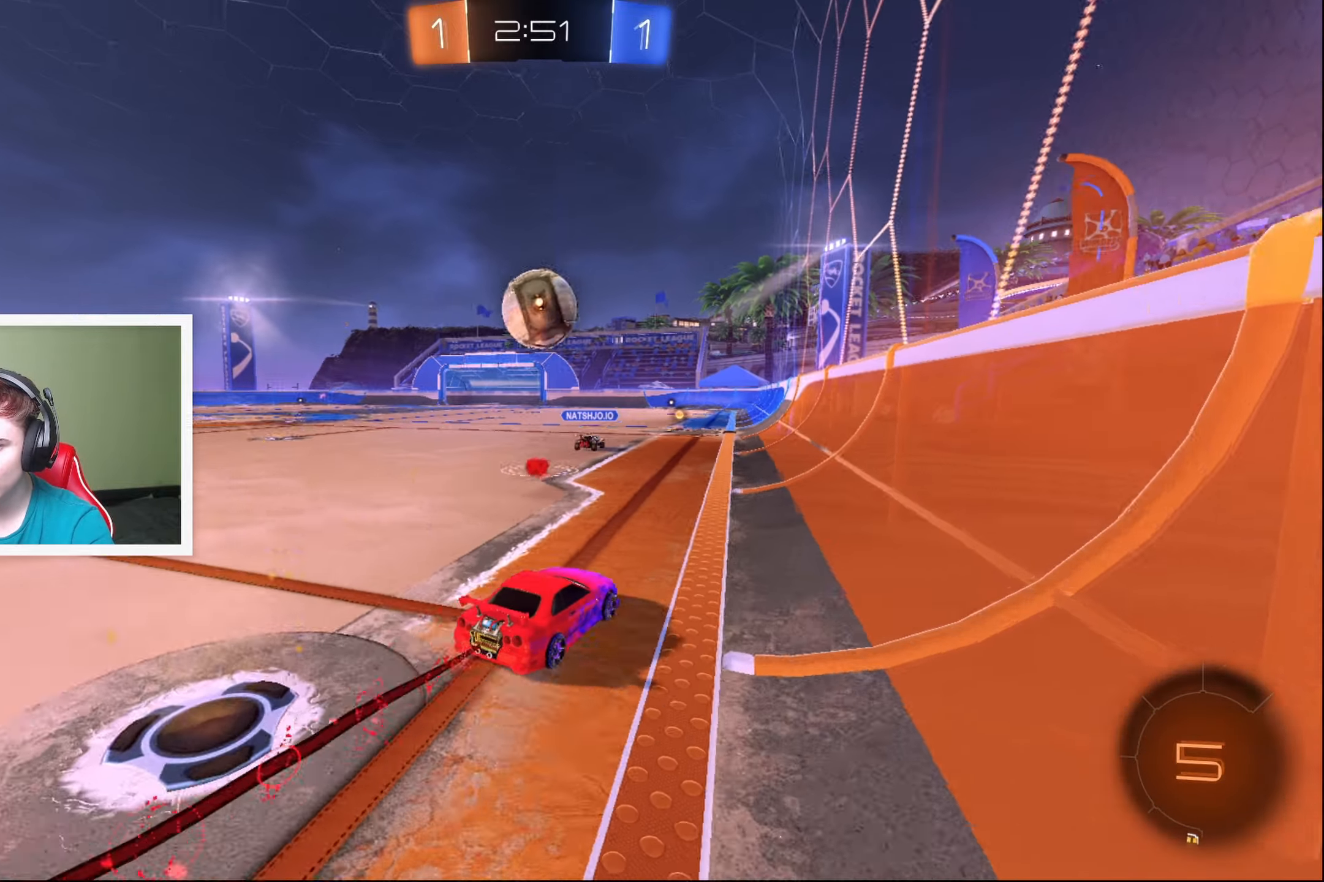
{"buttons": ["R2"], "left_stick": "center", "events": [[233, "left_stick", "down-left"], [316, "B", "up"], [350, "left_stick", "center"]]}
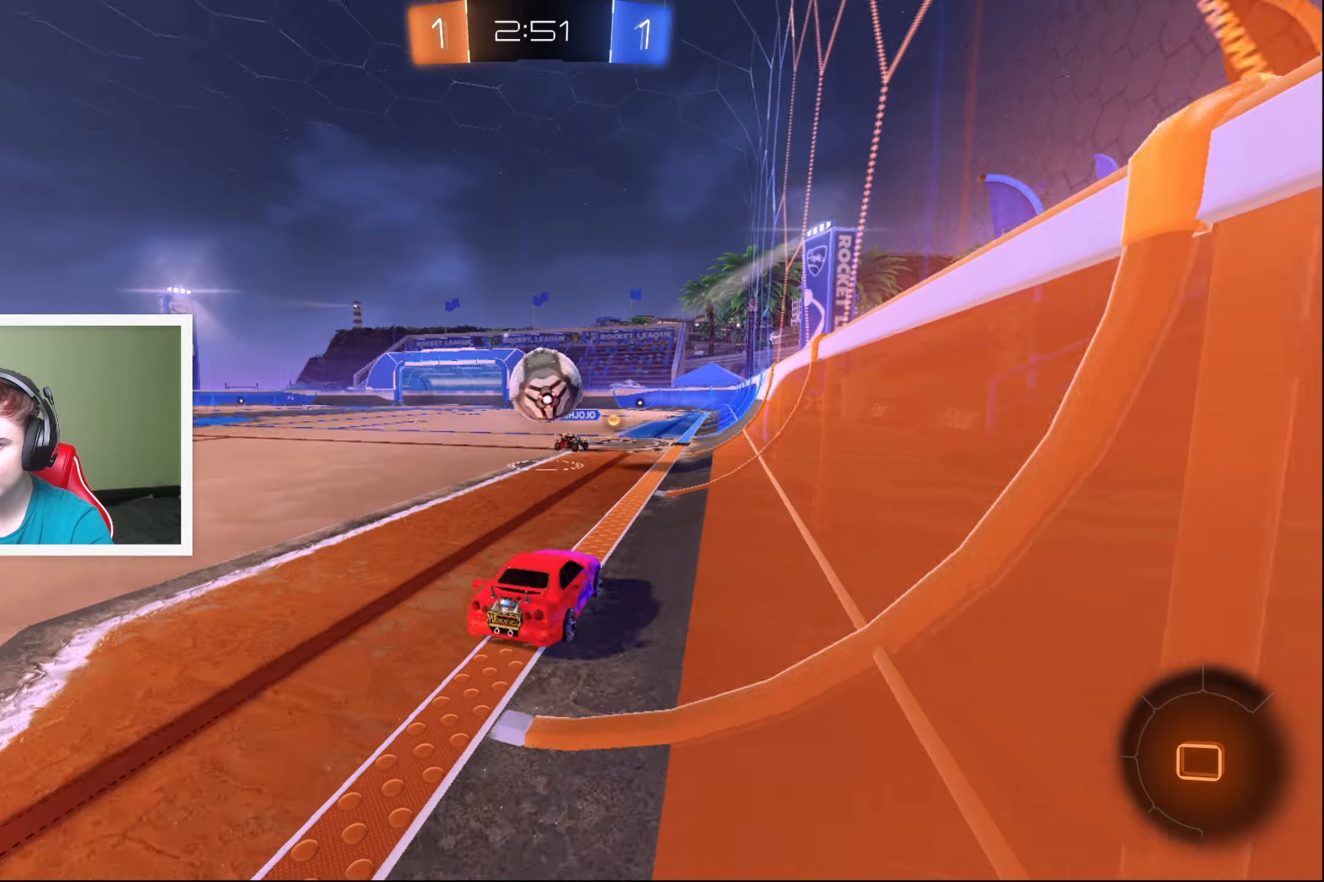
{"buttons": [], "left_stick": "center", "events": [[100, "R2", "up"], [100, "left_stick", "down-left"], [183, "L2", "down"], [233, "left_stick", "down-right"], [450, "L2", "up"], [483, "left_stick", "center"]]}
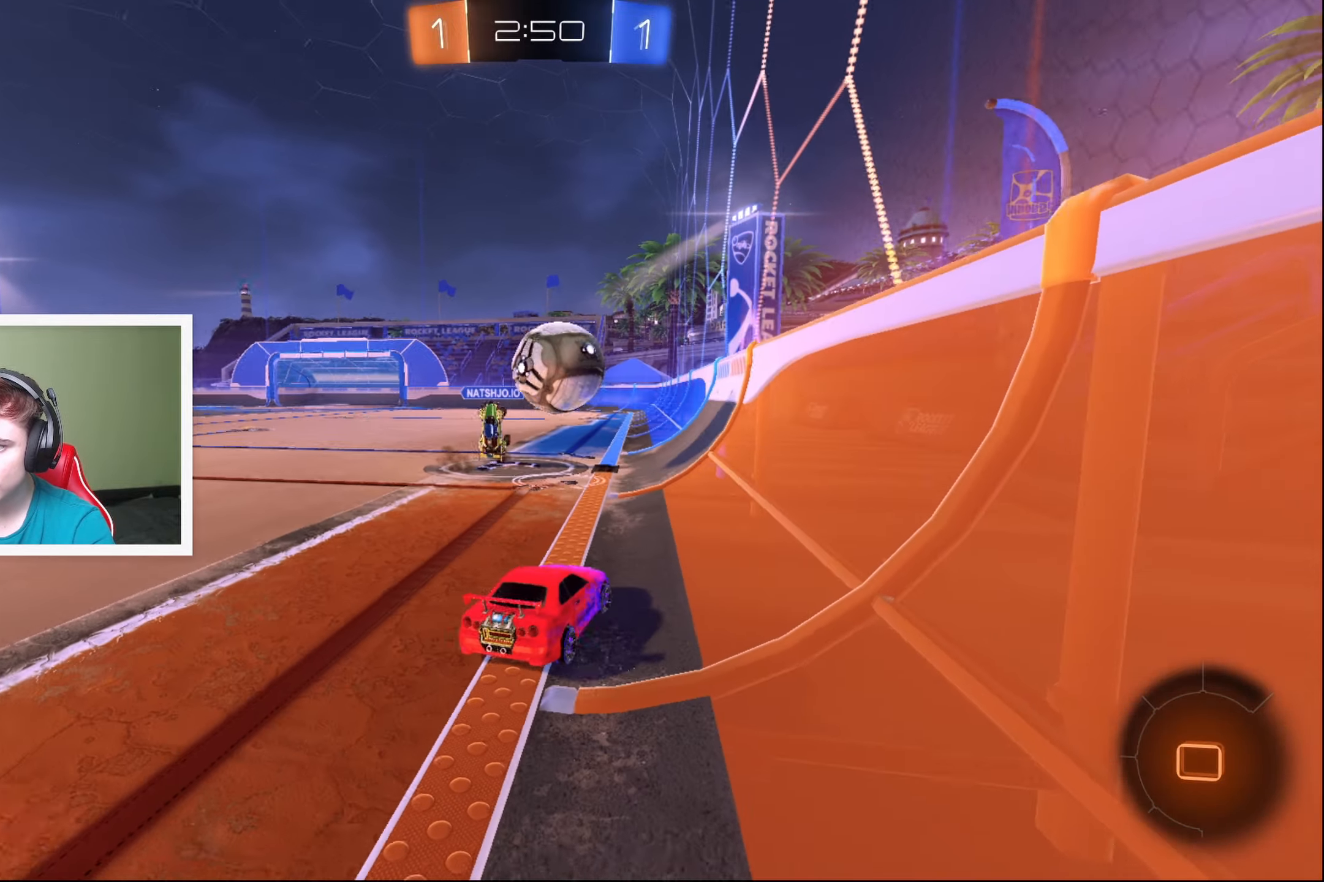
{"buttons": ["R2"], "left_stick": "center", "events": [[250, "left_stick", "down-left"], [283, "R2", "down"], [416, "left_stick", "center"]]}
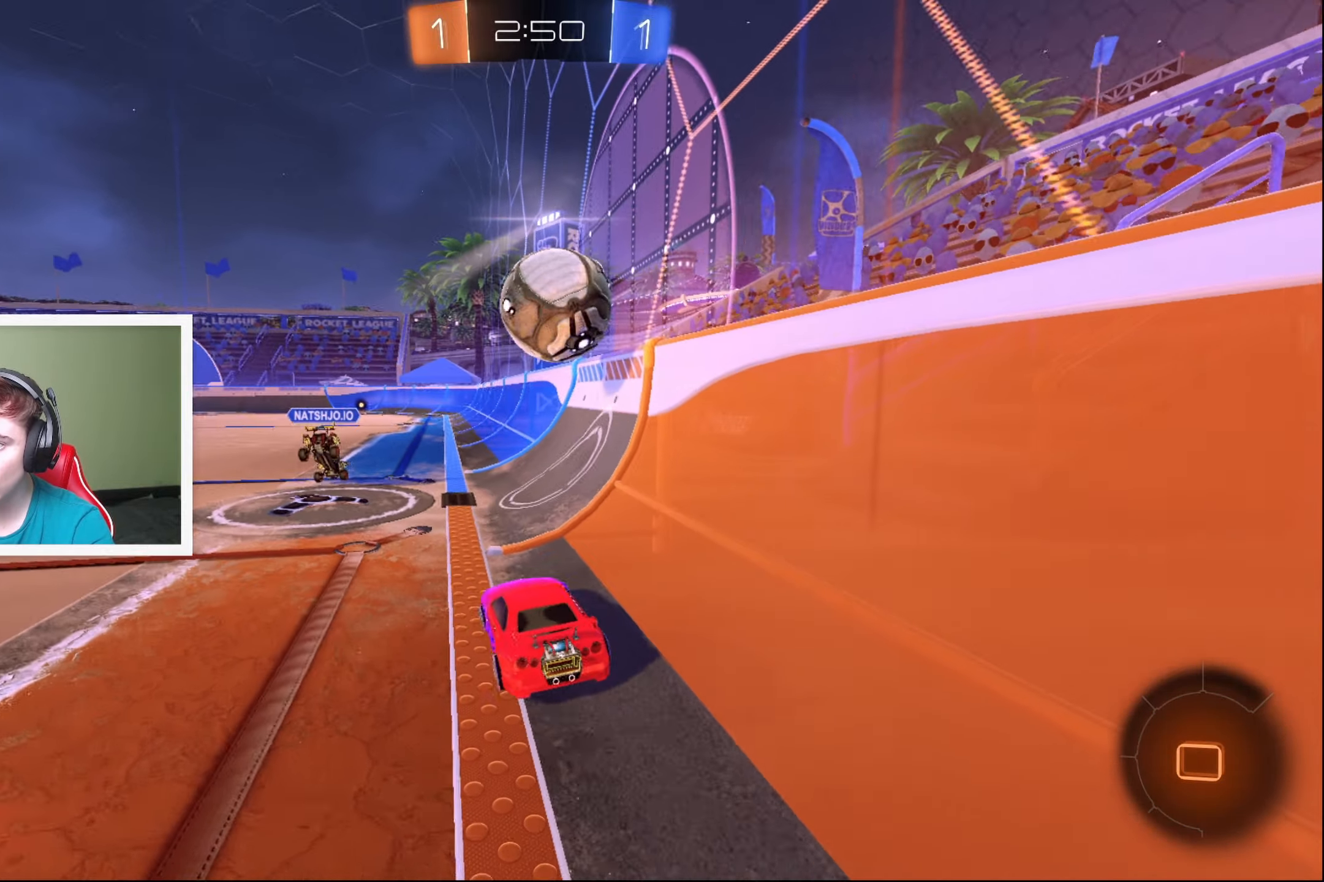
{"buttons": ["R2"], "left_stick": "up", "events": [[100, "left_stick", "left"], [200, "left_stick", "center"], [416, "A", "down"], [416, "left_stick", "up"], [500, "A", "up"]]}
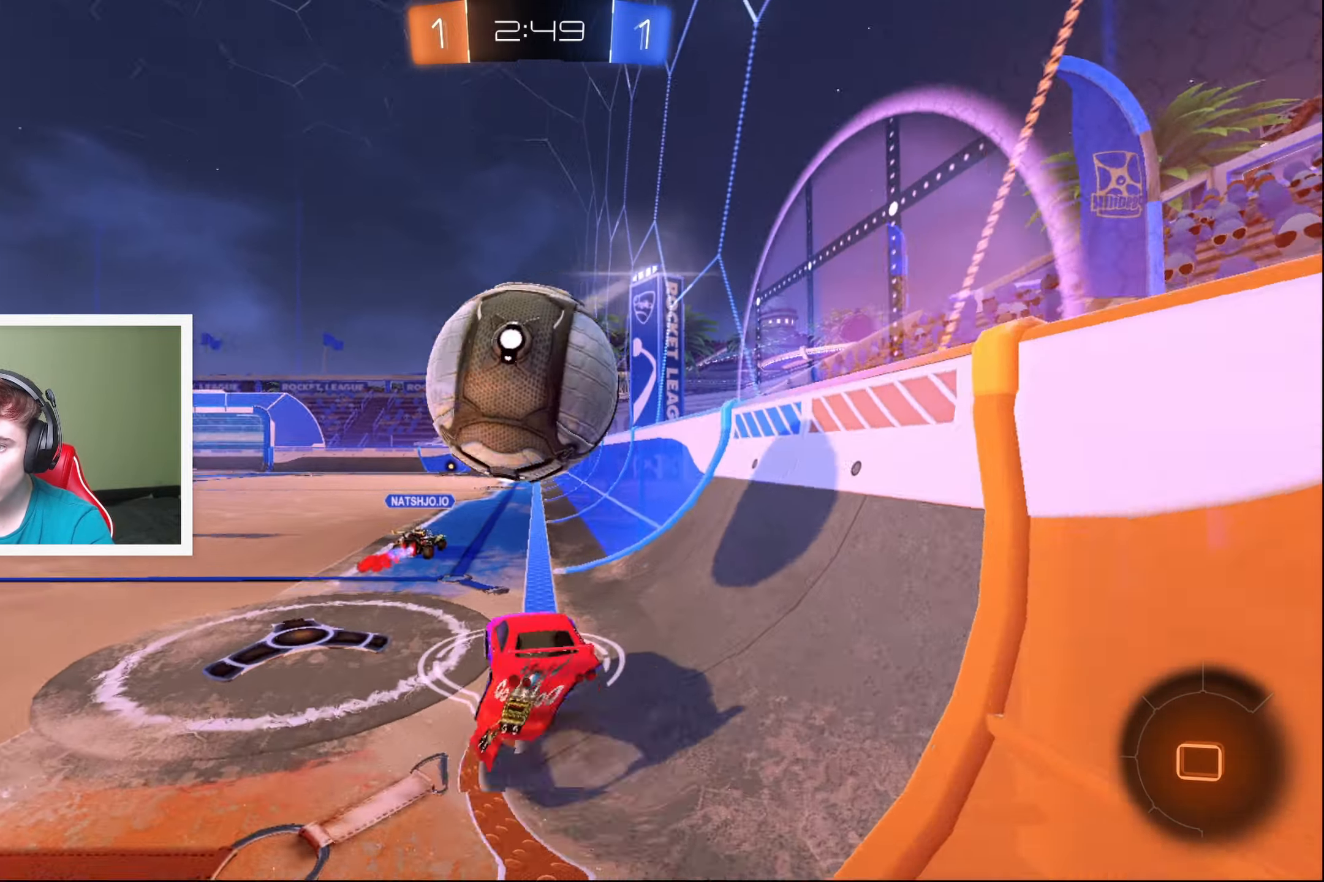
{"buttons": ["R2"], "left_stick": "center", "events": [[33, "A", "down"], [116, "A", "up"], [366, "left_stick", "center"]]}
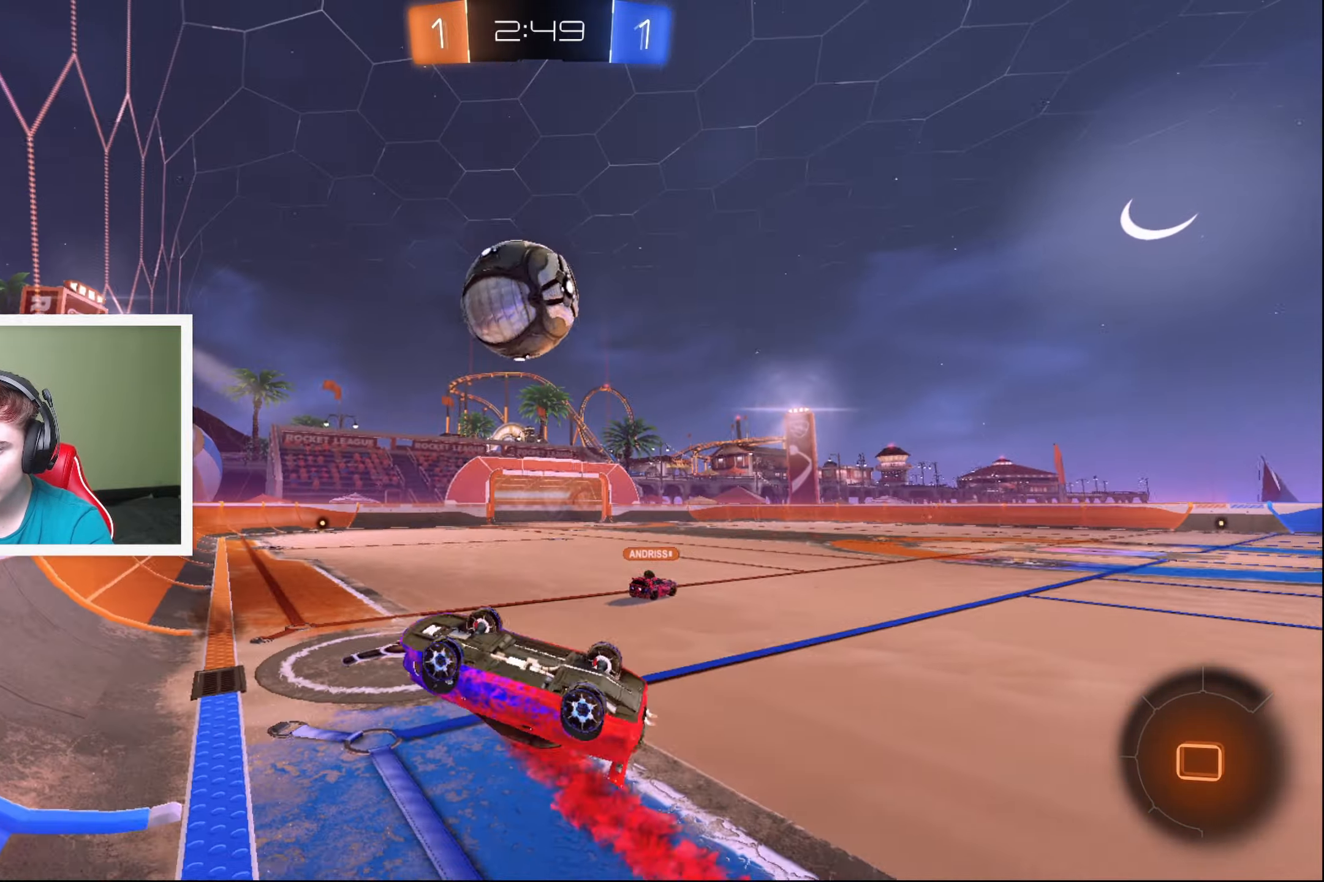
{"buttons": ["R2"], "left_stick": "center", "events": [[316, "Y", "down"], [383, "Y", "up"]]}
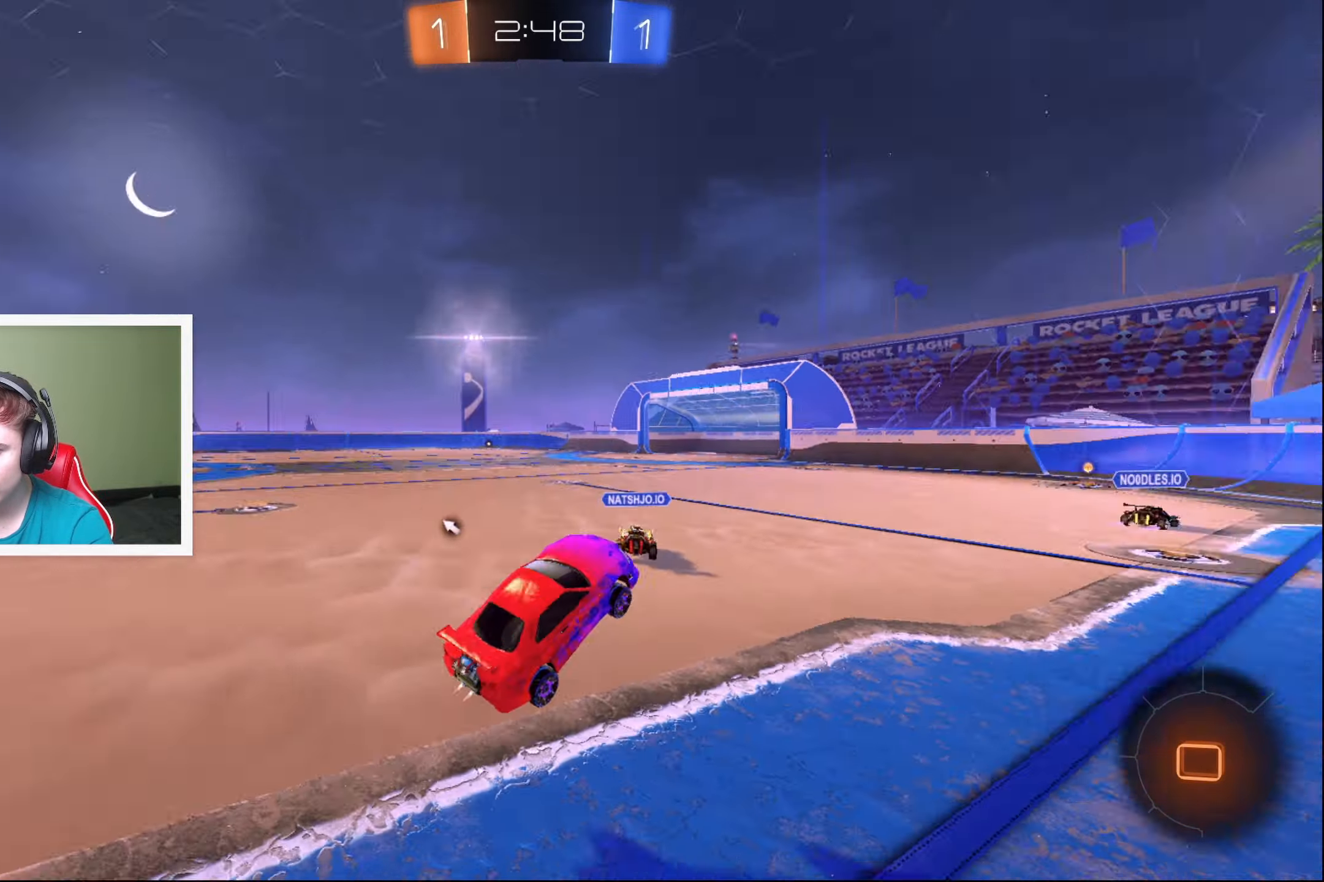
{"buttons": ["A", "L1", "R2"], "left_stick": "up-right", "events": [[300, "left_stick", "right"], [467, "left_stick", "up-right"], [483, "A", "down"], [500, "L1", "down"]]}
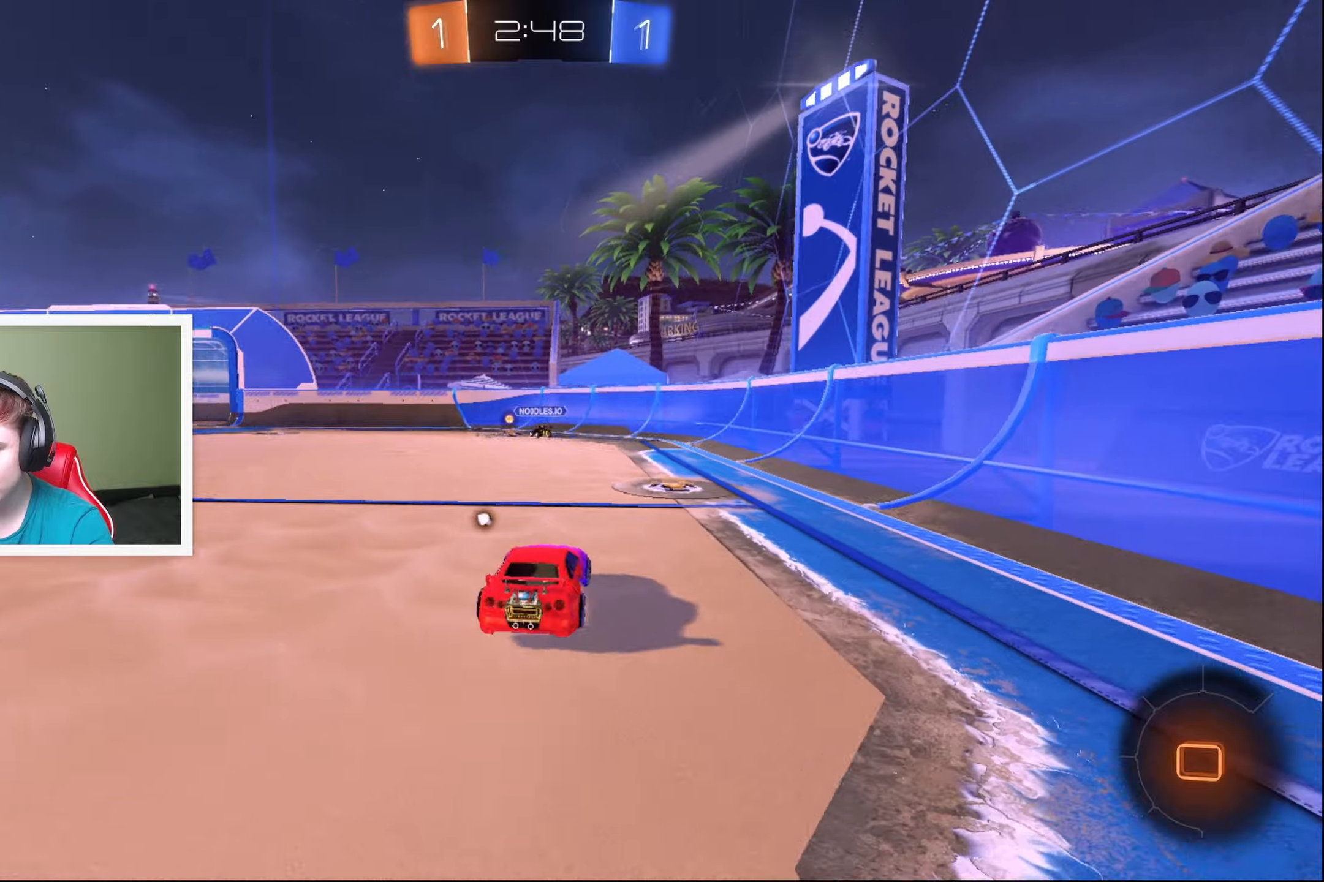
{"buttons": ["R2"], "left_stick": "center", "events": [[33, "left_stick", "up"], [50, "A", "up"], [83, "A", "down"], [150, "A", "up"], [267, "L1", "up"], [333, "Y", "down"], [333, "left_stick", "center"], [400, "Y", "up"]]}
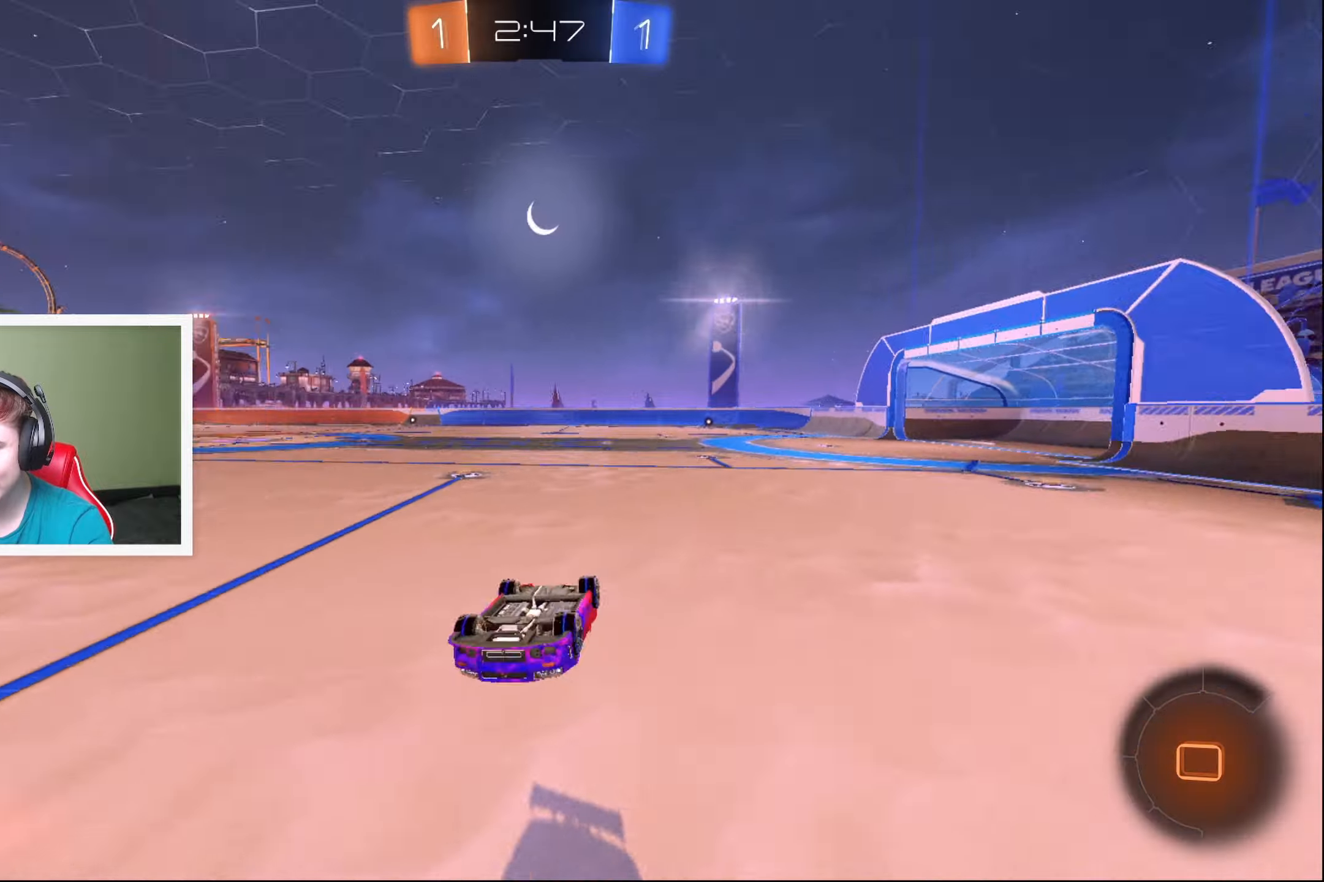
{"buttons": ["R2"], "left_stick": "left", "events": [[400, "left_stick", "left"]]}
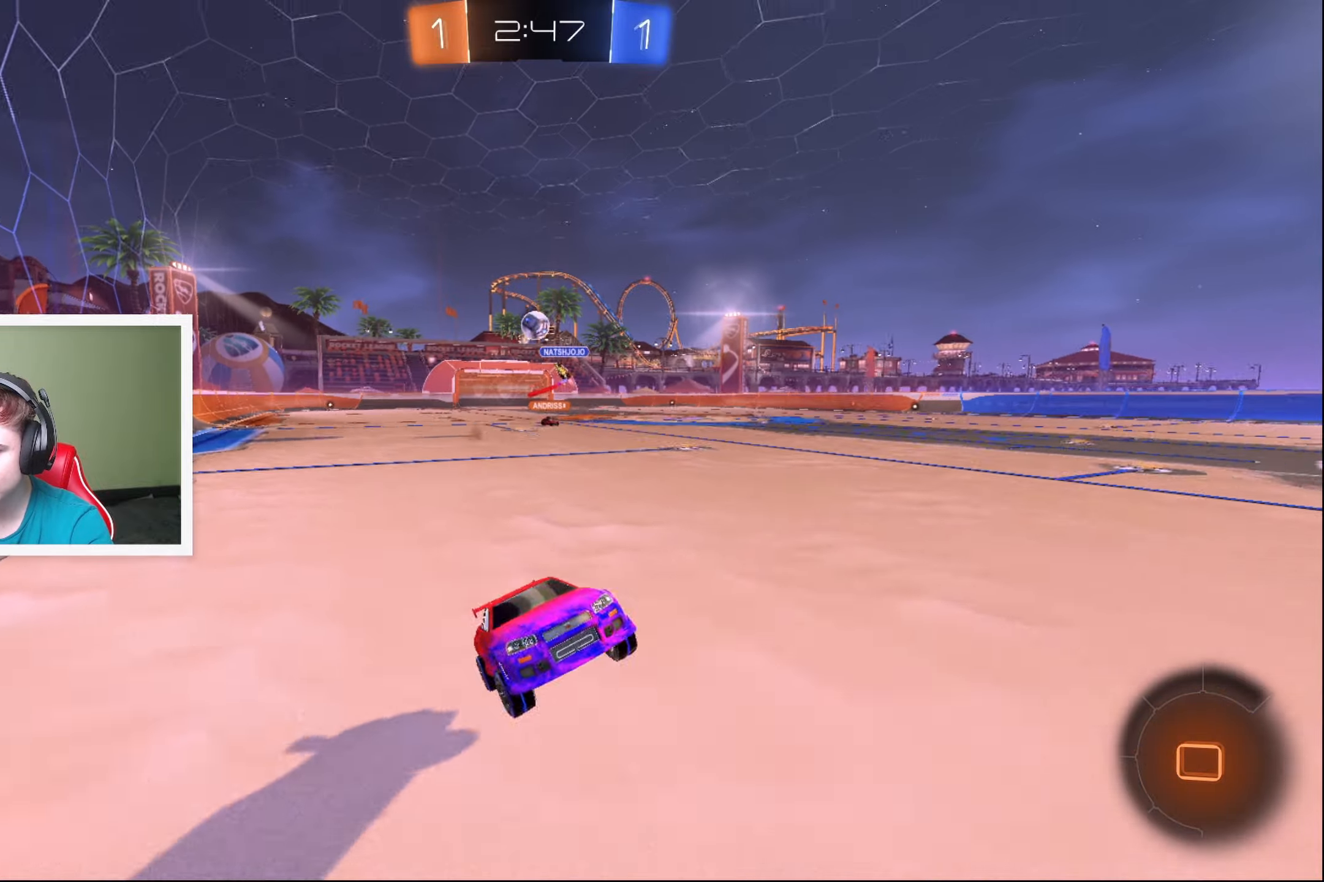
{"buttons": ["R2"], "left_stick": "left", "events": []}
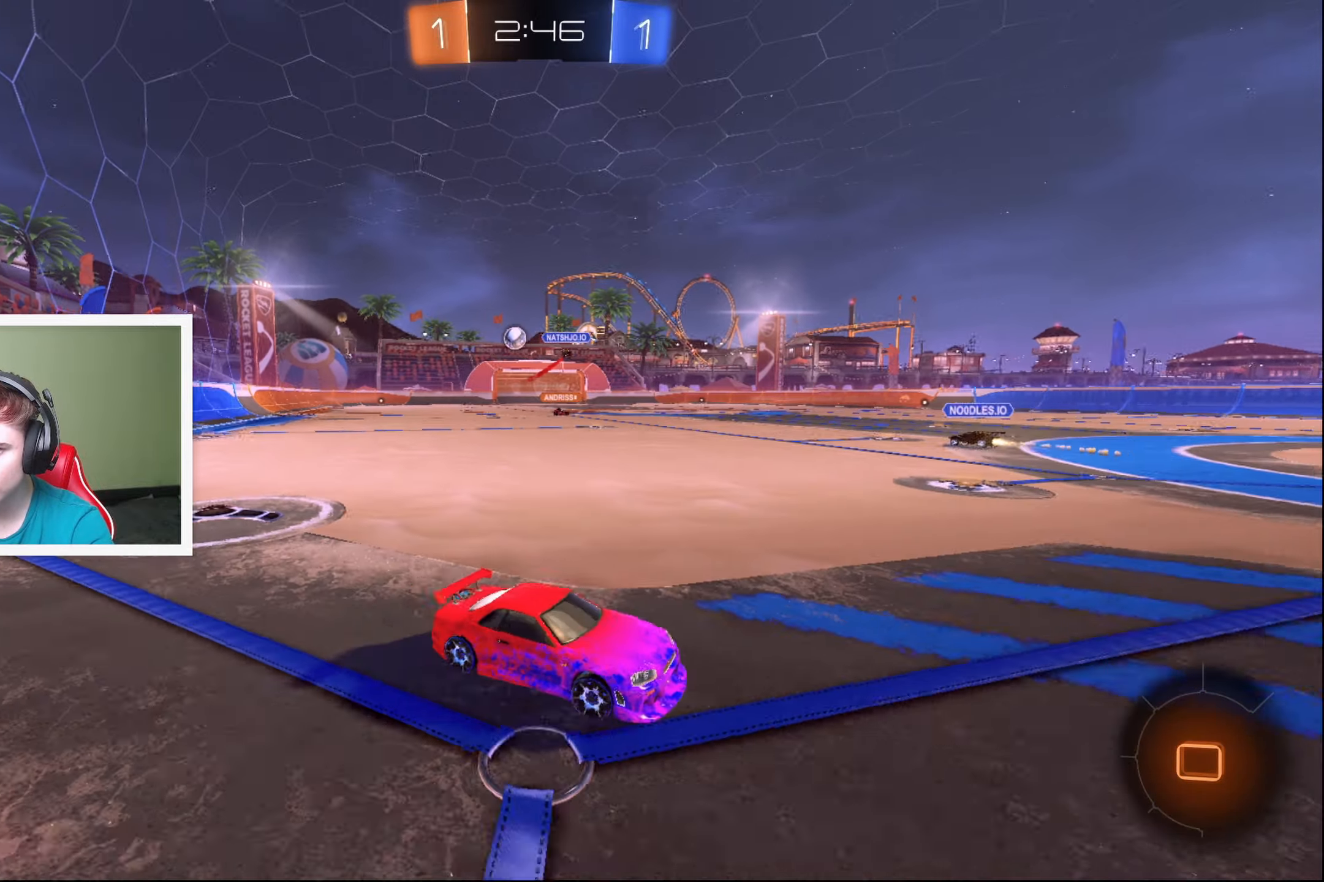
{"buttons": ["R2"], "left_stick": "center", "events": [[367, "Y", "down"], [433, "Y", "up"], [500, "left_stick", "center"]]}
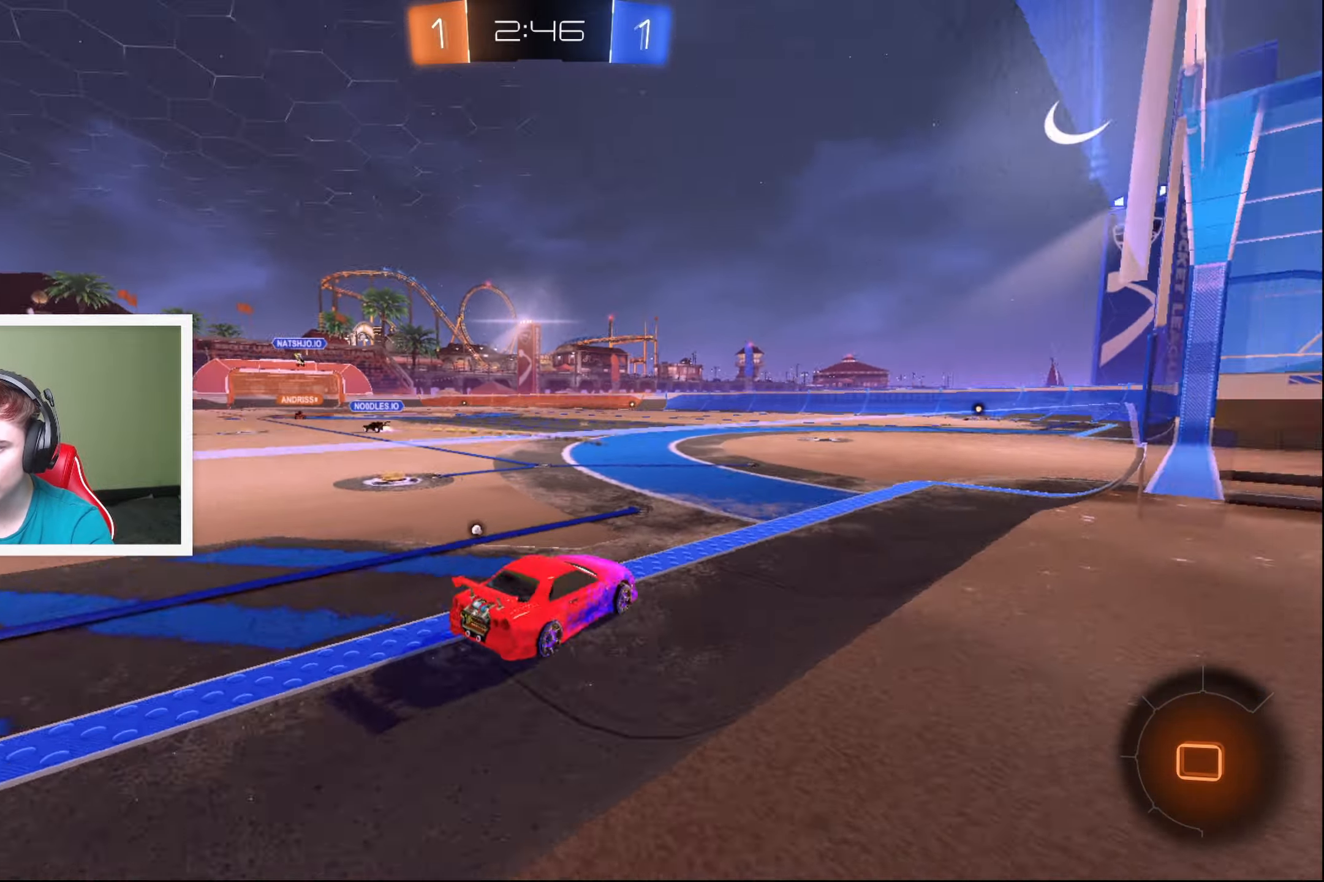
{"buttons": ["R2"], "left_stick": "up", "events": [[50, "left_stick", "up-right"], [100, "A", "down"], [150, "A", "up"], [150, "left_stick", "up"], [217, "A", "down"], [300, "A", "up"]]}
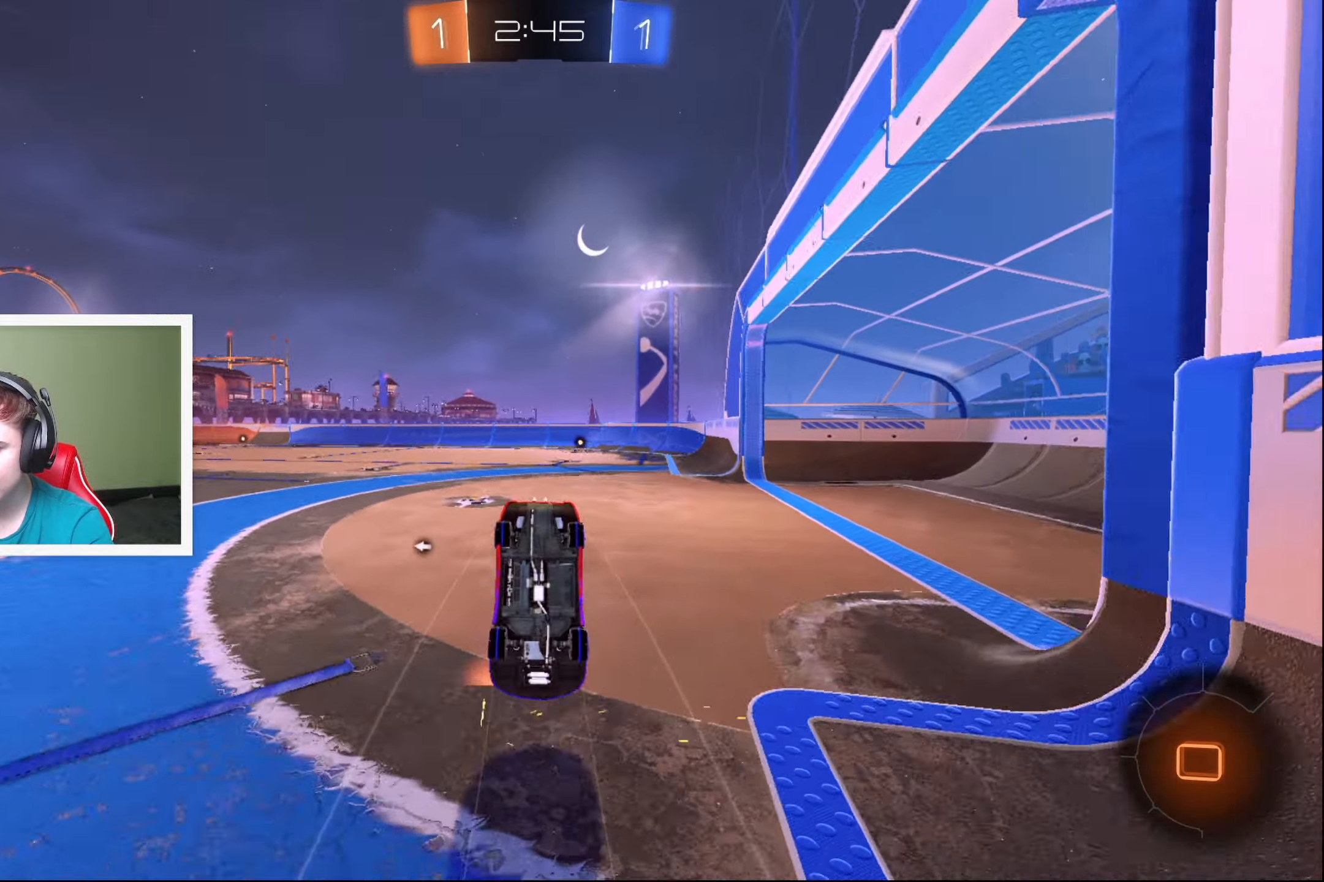
{"buttons": ["R2"], "left_stick": "center", "events": [[17, "left_stick", "center"]]}
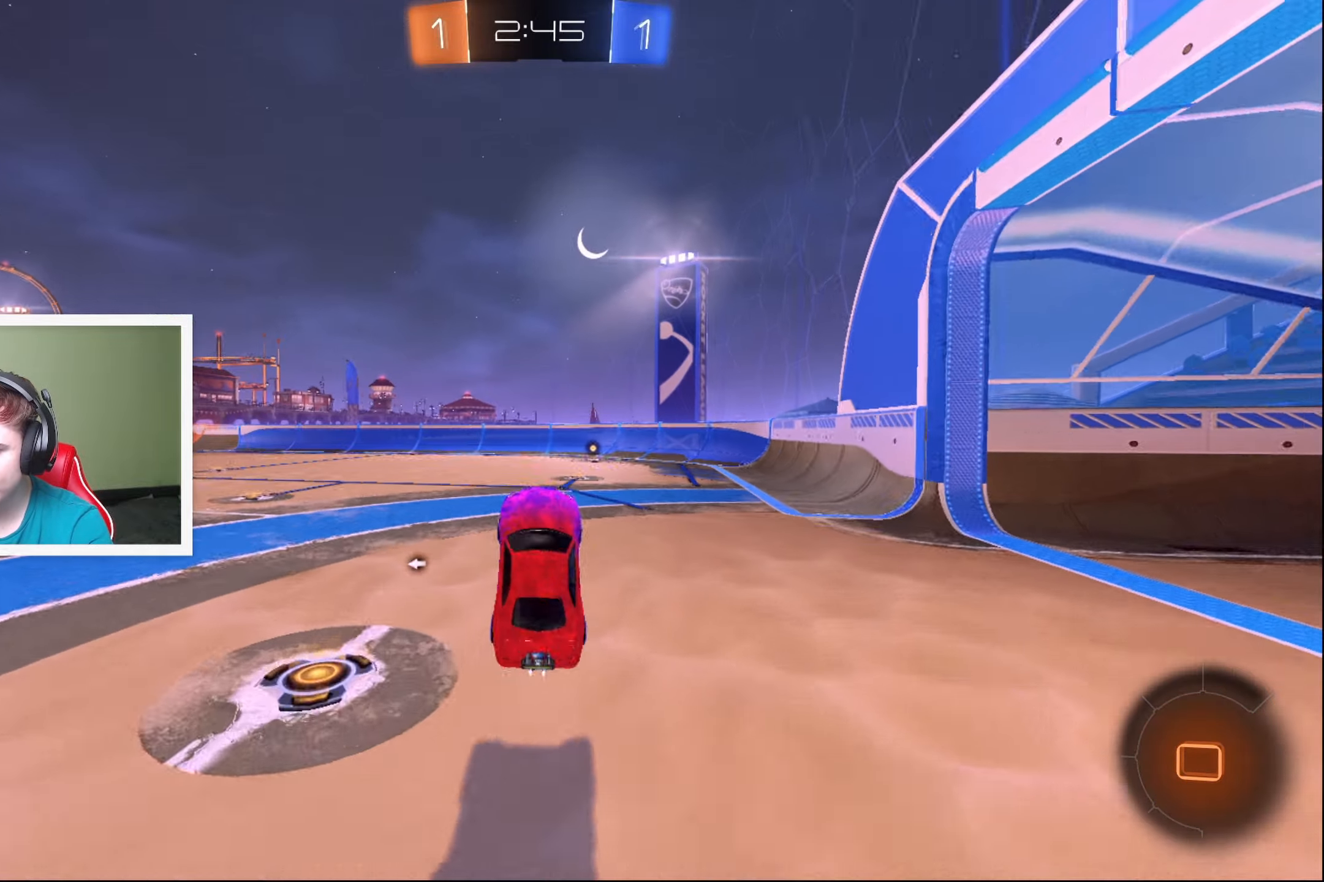
{"buttons": ["R2"], "left_stick": "center", "events": [[200, "left_stick", "right"], [300, "left_stick", "center"]]}
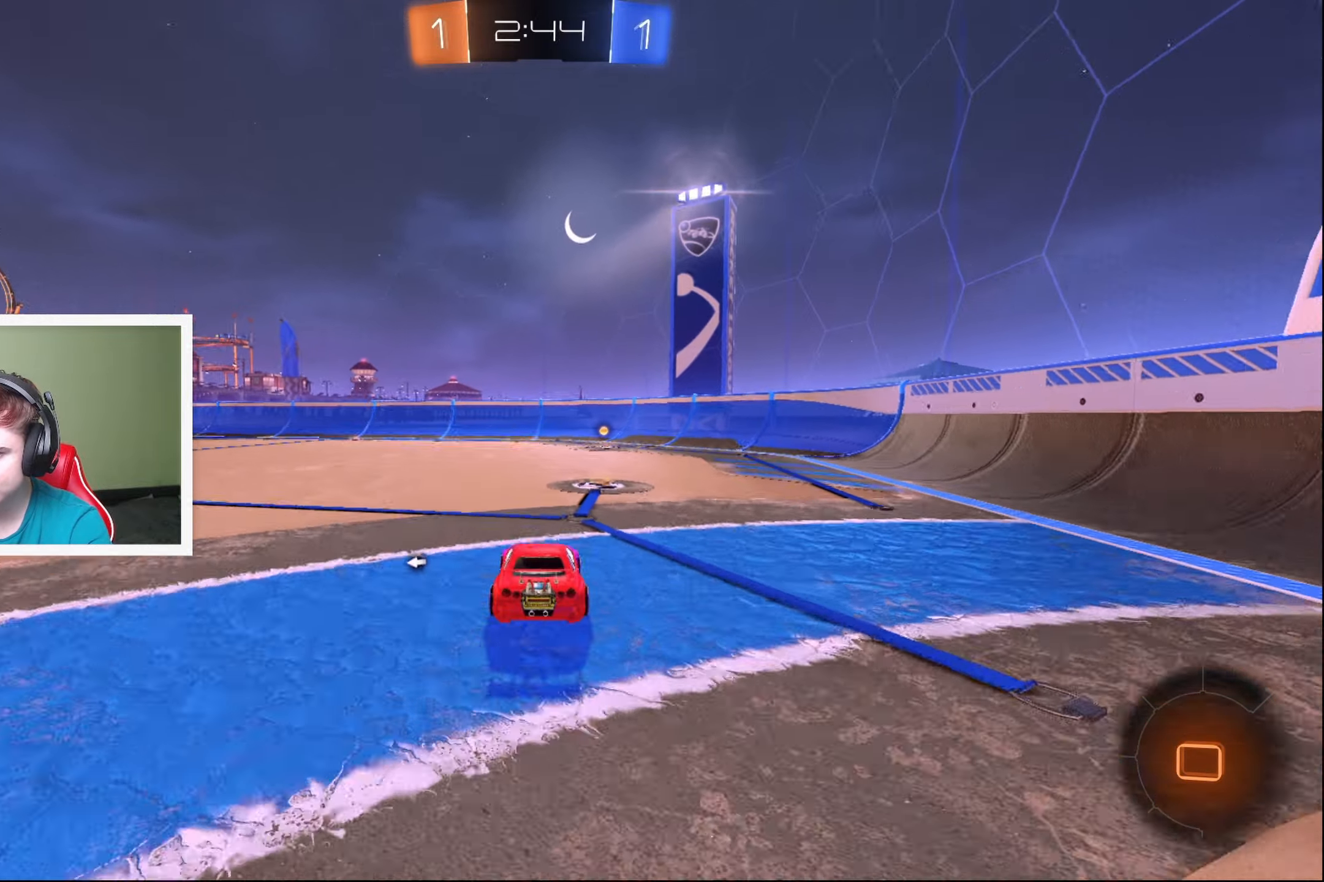
{"buttons": ["R2"], "left_stick": "right", "events": [[100, "Y", "down"], [117, "left_stick", "right"], [167, "Y", "up"], [233, "left_stick", "center"], [417, "left_stick", "right"]]}
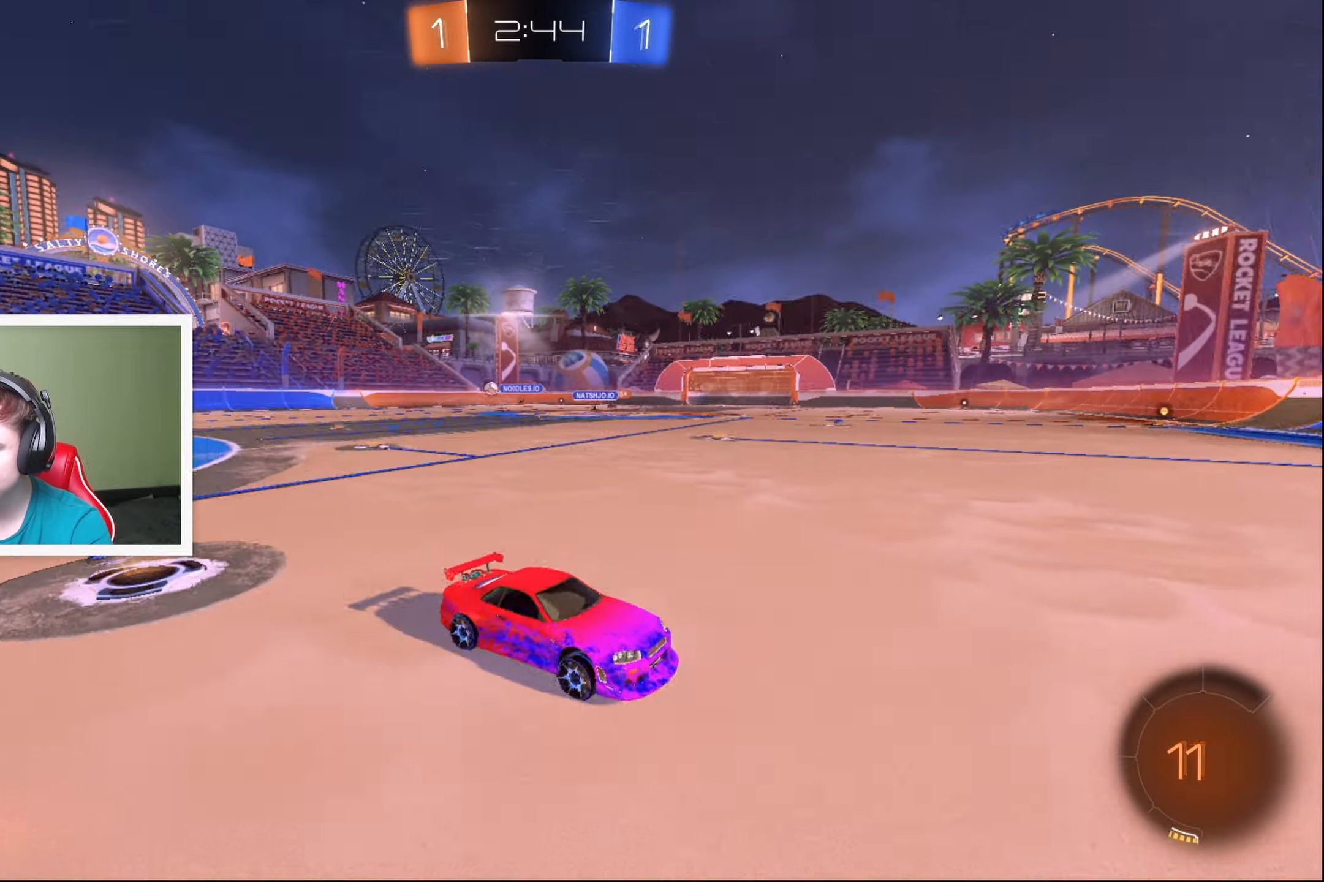
{"buttons": ["R2"], "left_stick": "left", "events": [[17, "B", "down"], [100, "left_stick", "center"], [300, "left_stick", "left"], [317, "B", "up"], [417, "X", "down"], [500, "X", "up"]]}
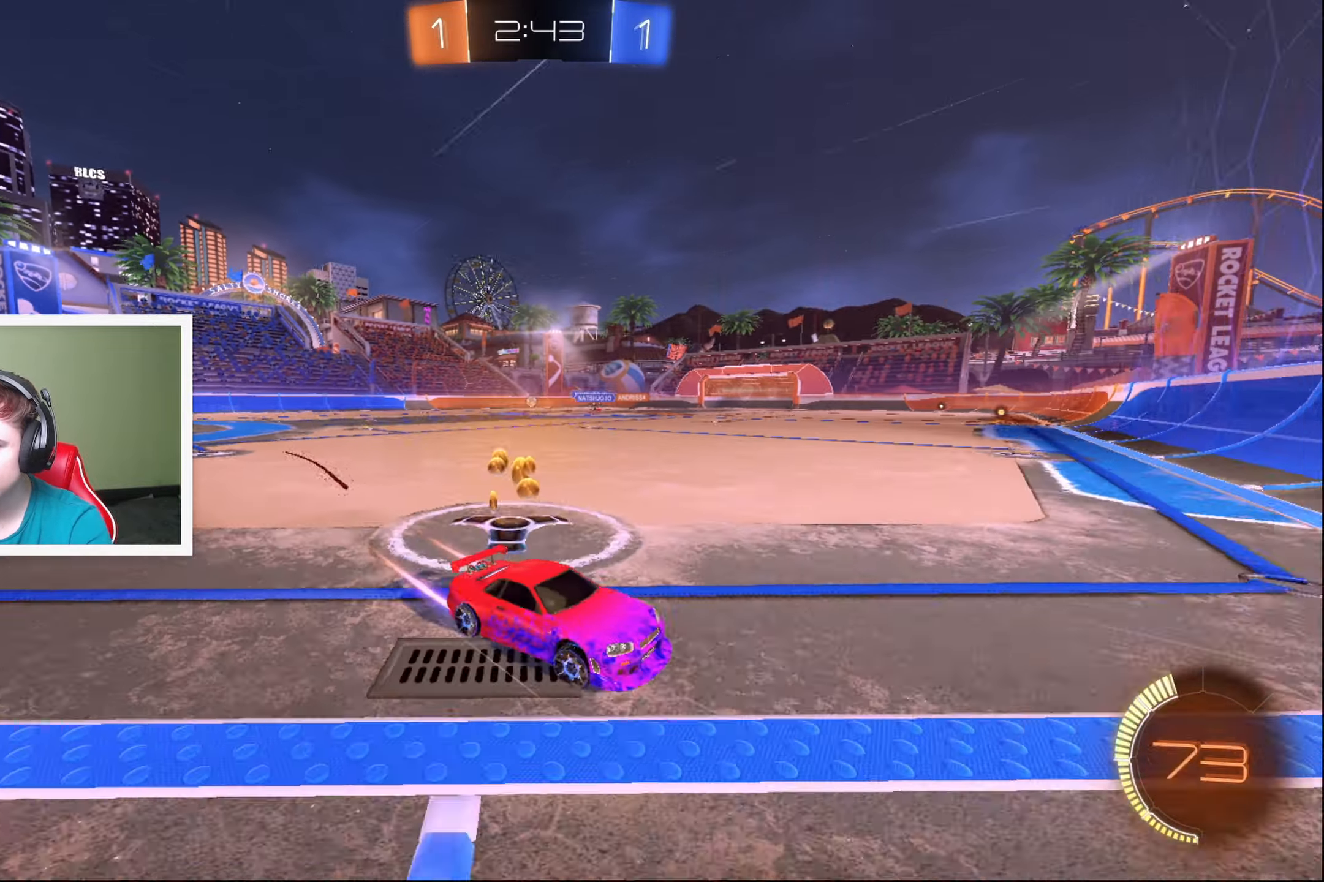
{"buttons": ["B", "R2"], "left_stick": "left", "events": [[200, "B", "down"]]}
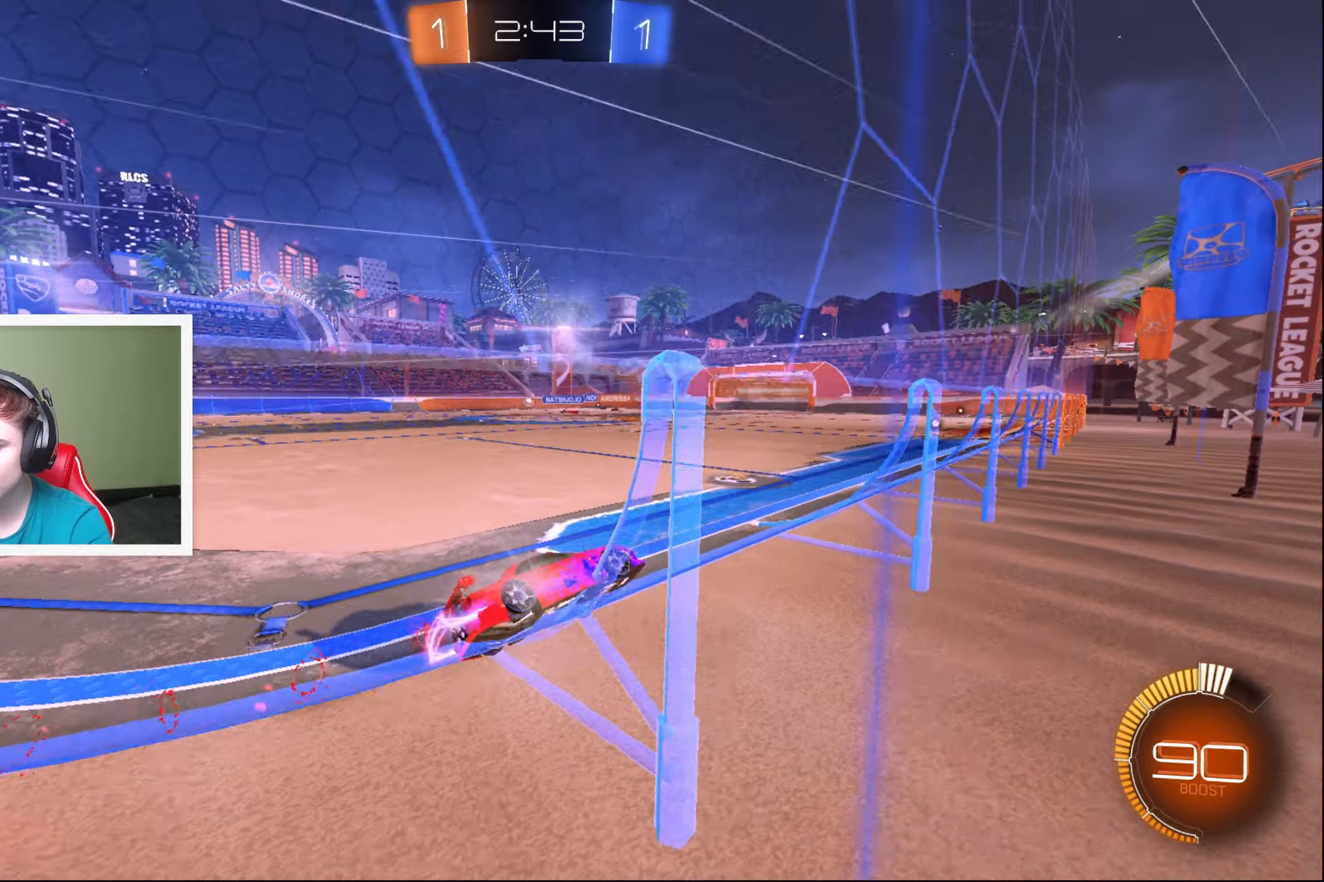
{"buttons": ["A", "R2"], "left_stick": "up", "events": [[150, "left_stick", "center"], [200, "B", "up"], [284, "left_stick", "up"], [350, "A", "down"], [400, "A", "up"], [467, "A", "down"]]}
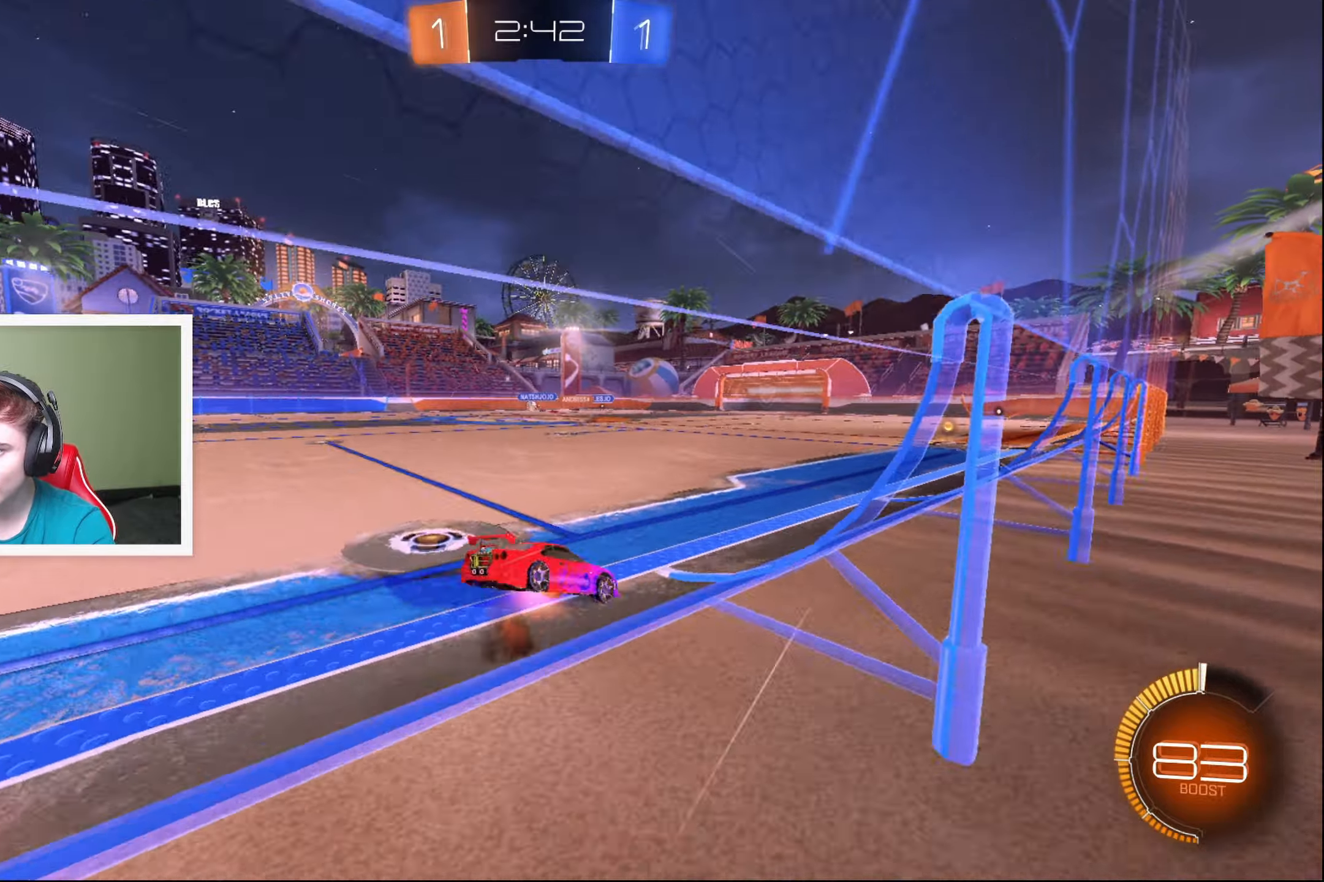
{"buttons": ["R2"], "left_stick": "center", "events": [[34, "A", "up"], [500, "left_stick", "center"]]}
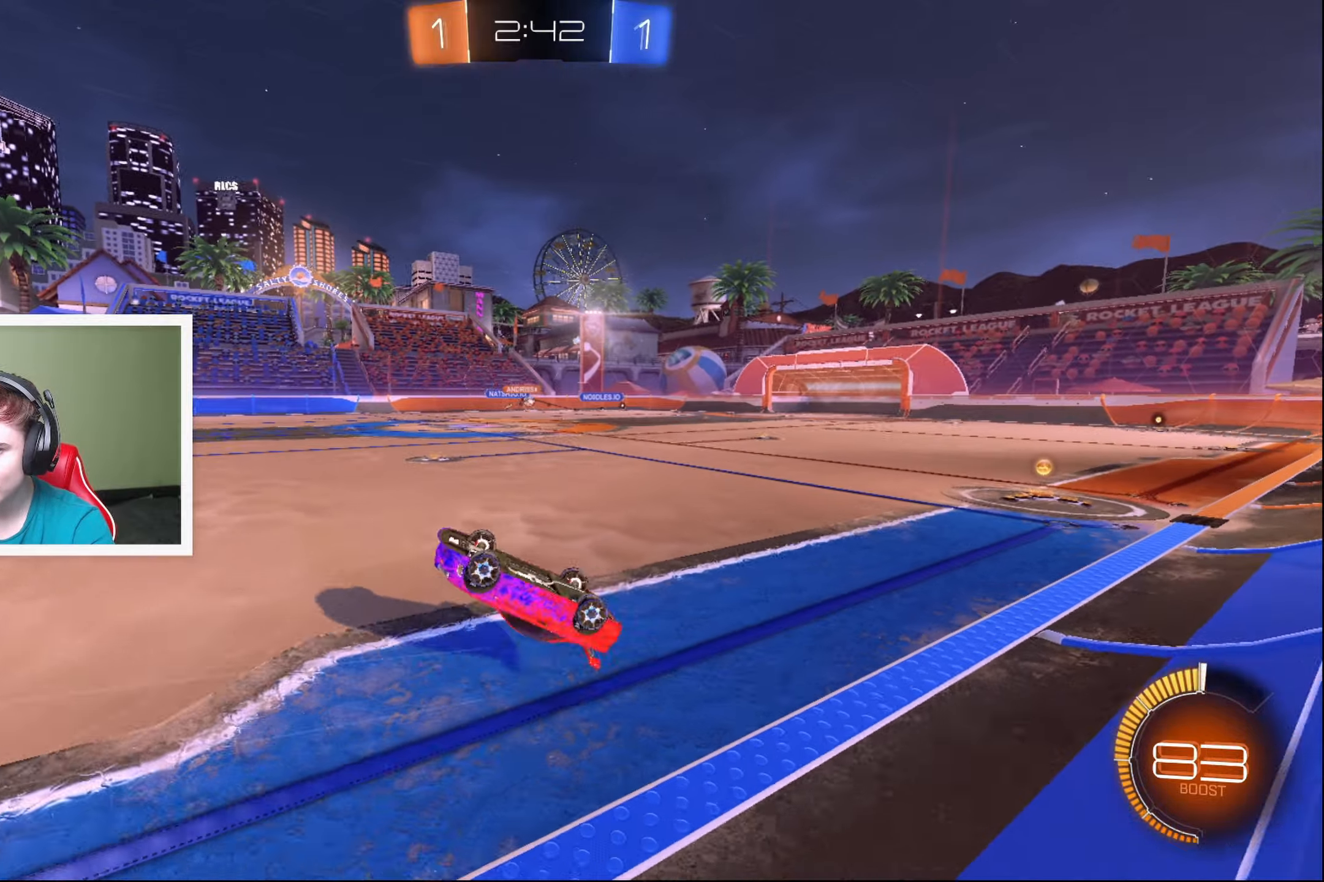
{"buttons": ["R2"], "left_stick": "center", "events": [[317, "left_stick", "left"], [450, "left_stick", "center"]]}
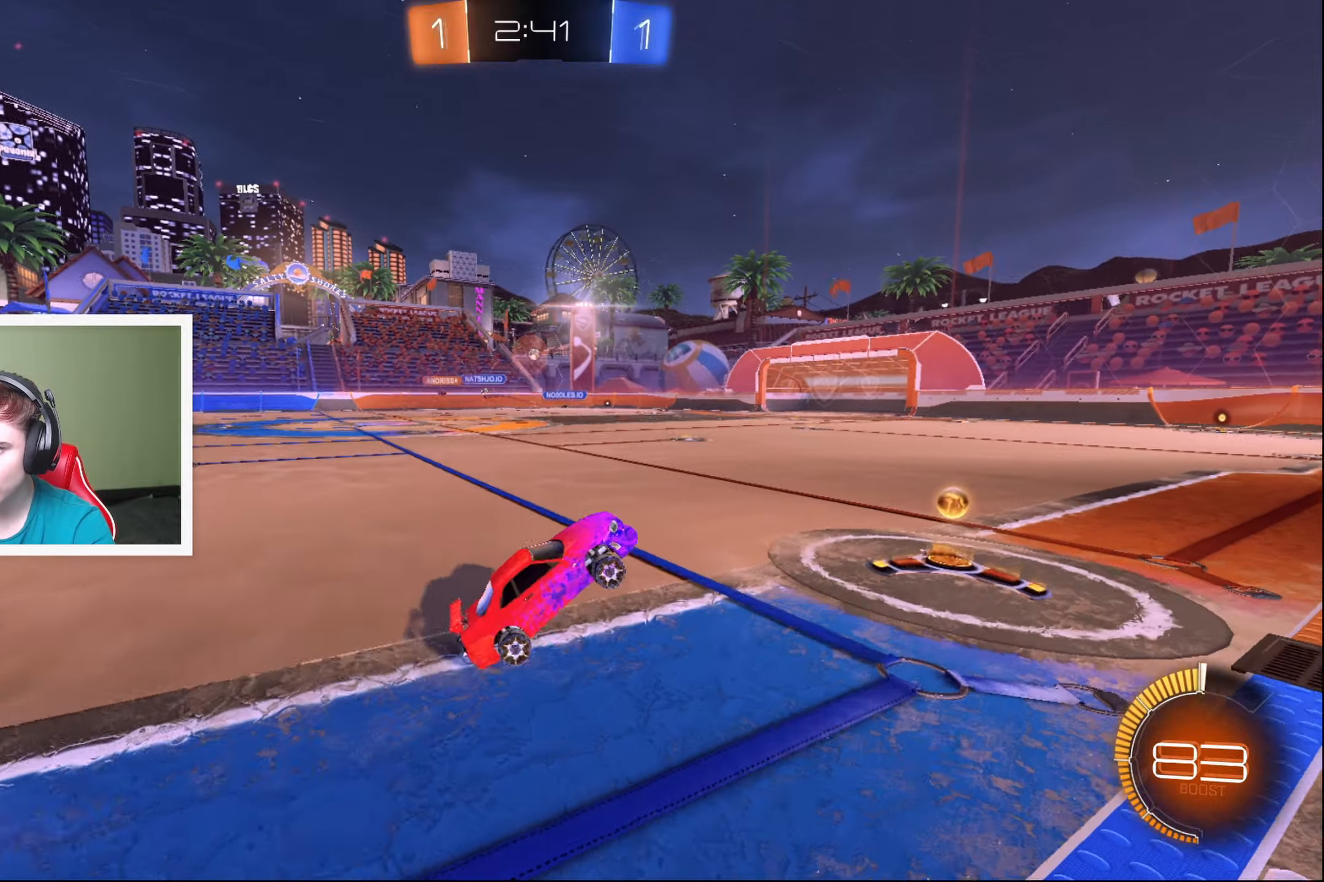
{"buttons": ["B", "R2"], "left_stick": "left", "events": [[84, "B", "down"], [184, "left_stick", "left"], [234, "left_stick", "up-left"], [350, "left_stick", "center"], [467, "left_stick", "left"]]}
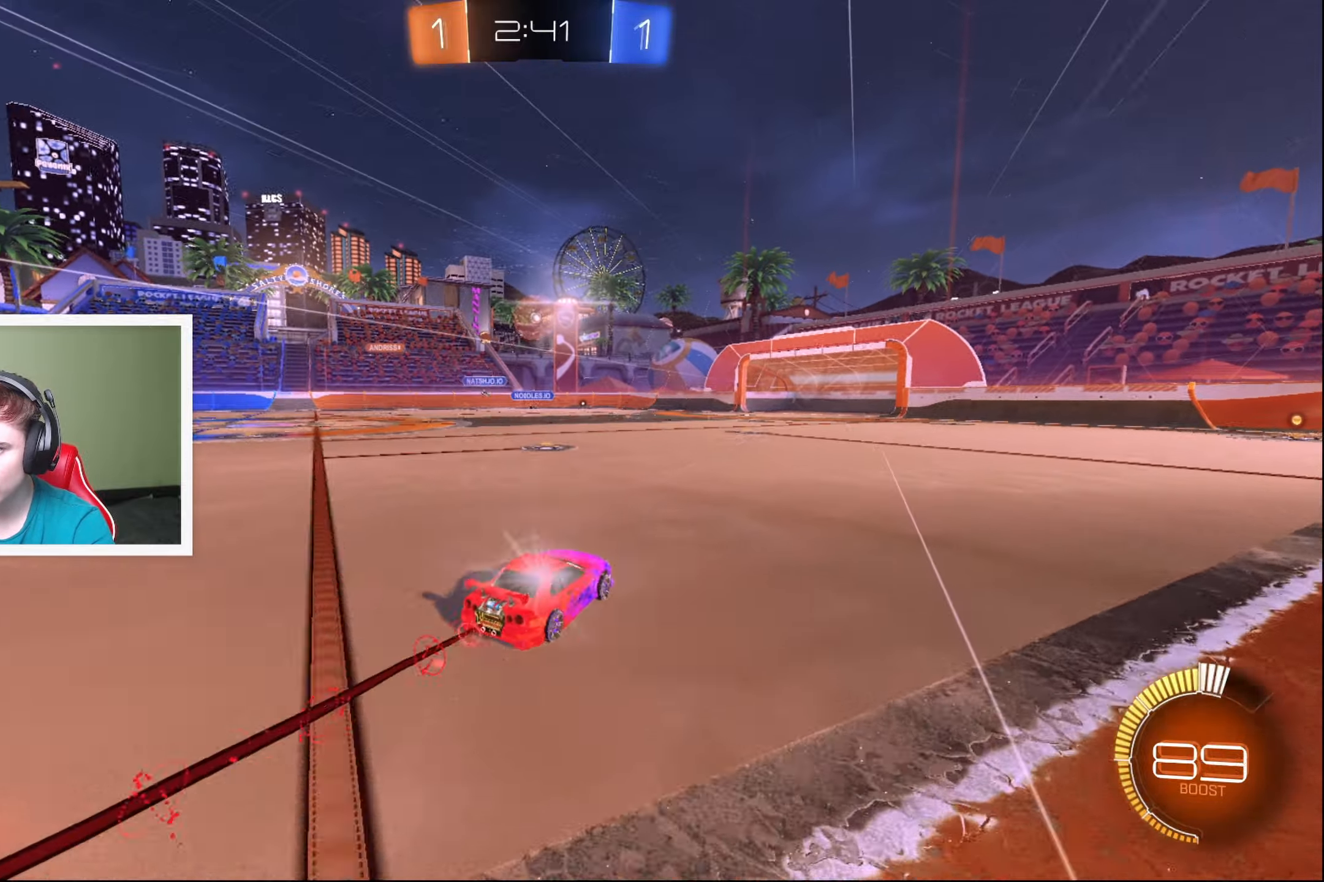
{"buttons": ["R2"], "left_stick": "center", "events": [[50, "B", "up"], [84, "left_stick", "center"]]}
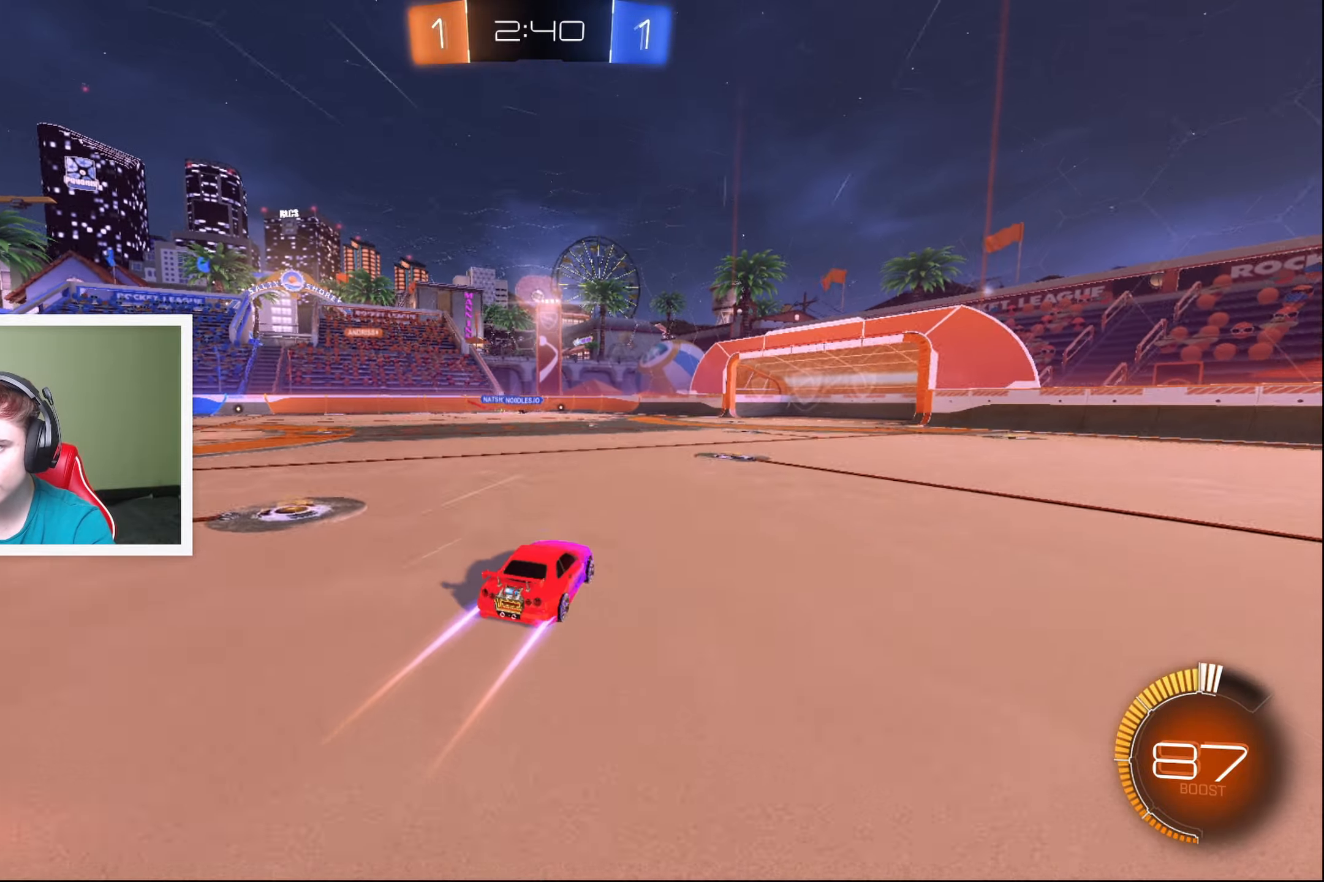
{"buttons": ["R2"], "left_stick": "center", "events": [[300, "left_stick", "right"], [467, "left_stick", "center"]]}
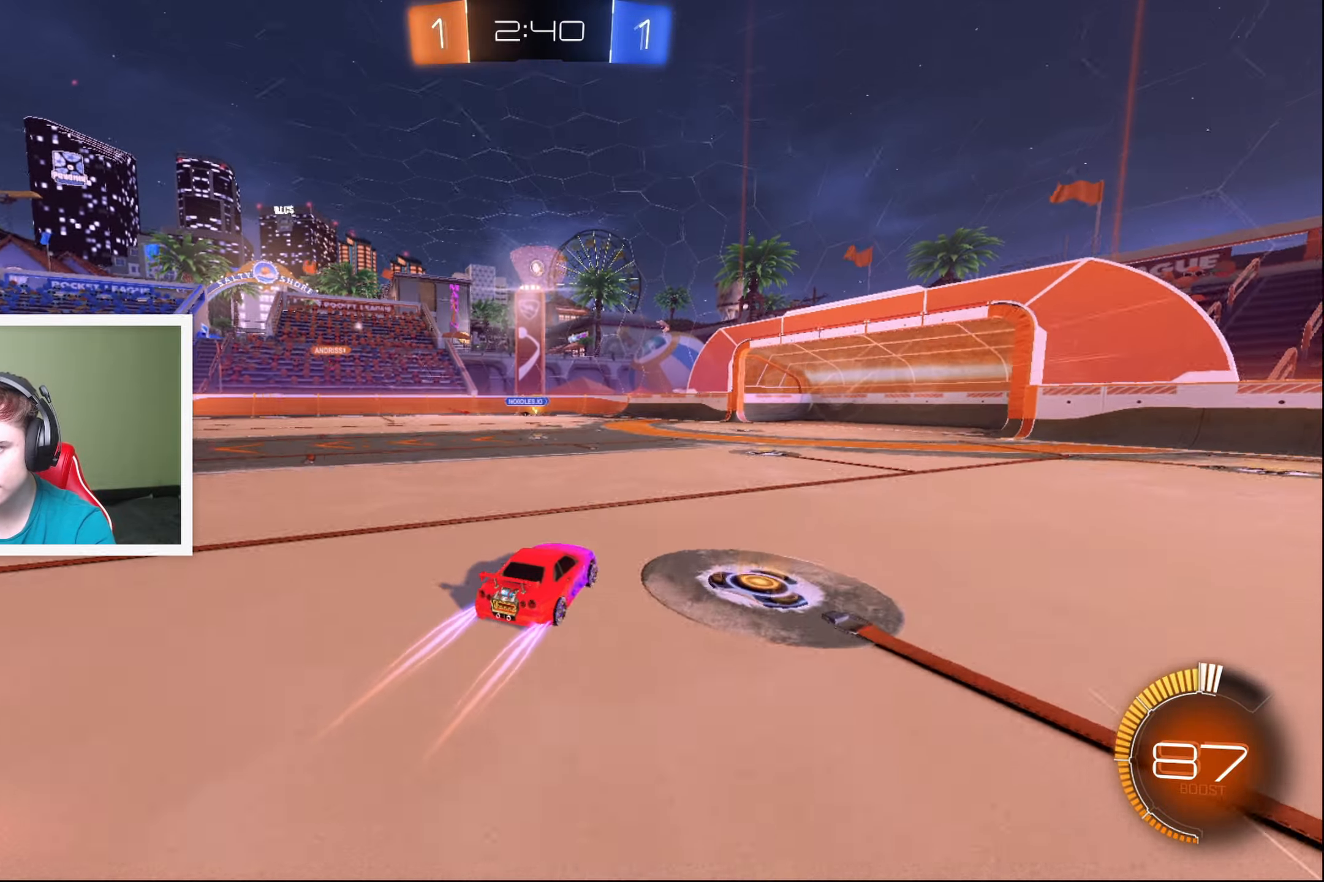
{"buttons": [], "left_stick": "center", "events": [[384, "R2", "up"]]}
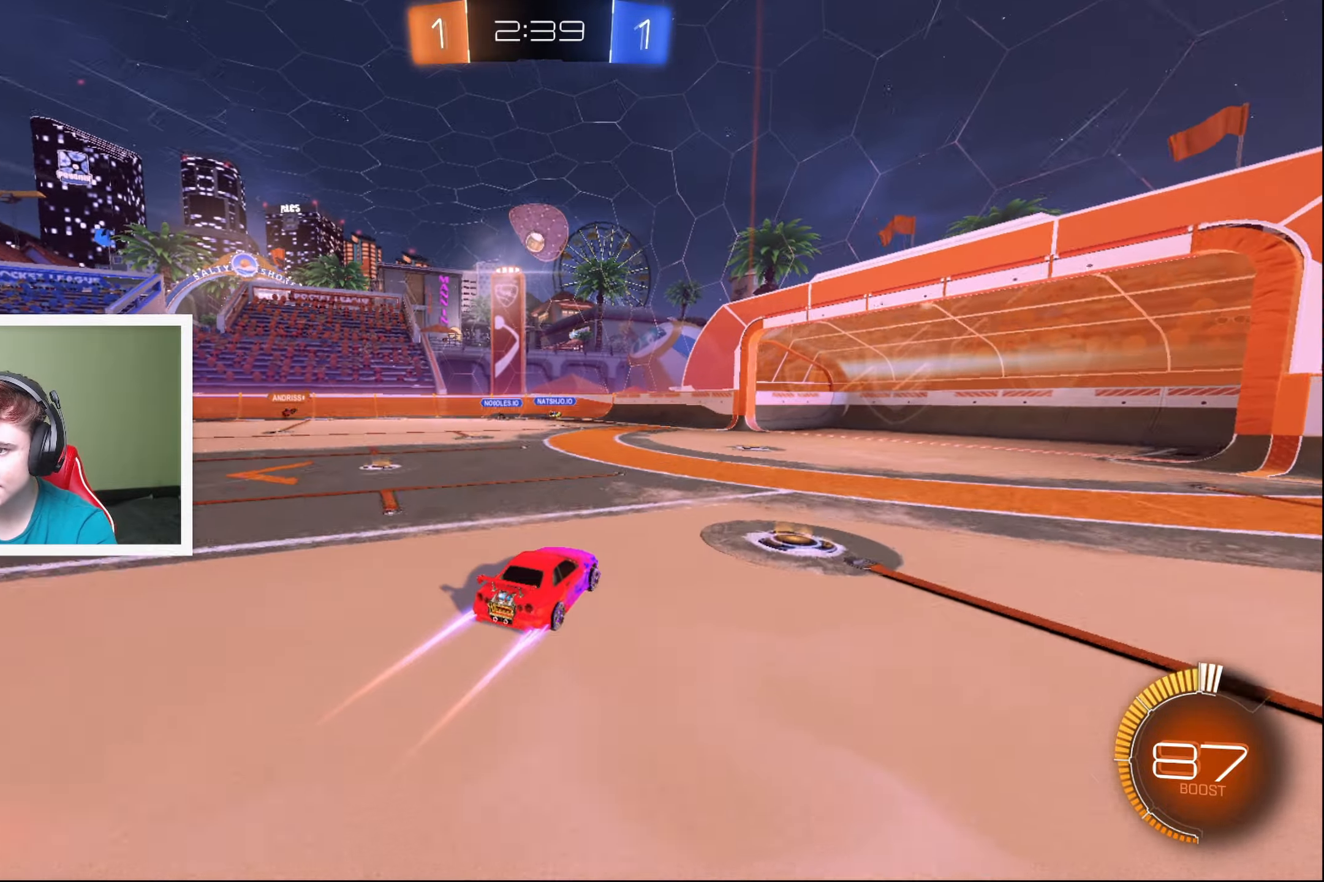
{"buttons": ["L2"], "left_stick": "center", "events": [[384, "L2", "down"]]}
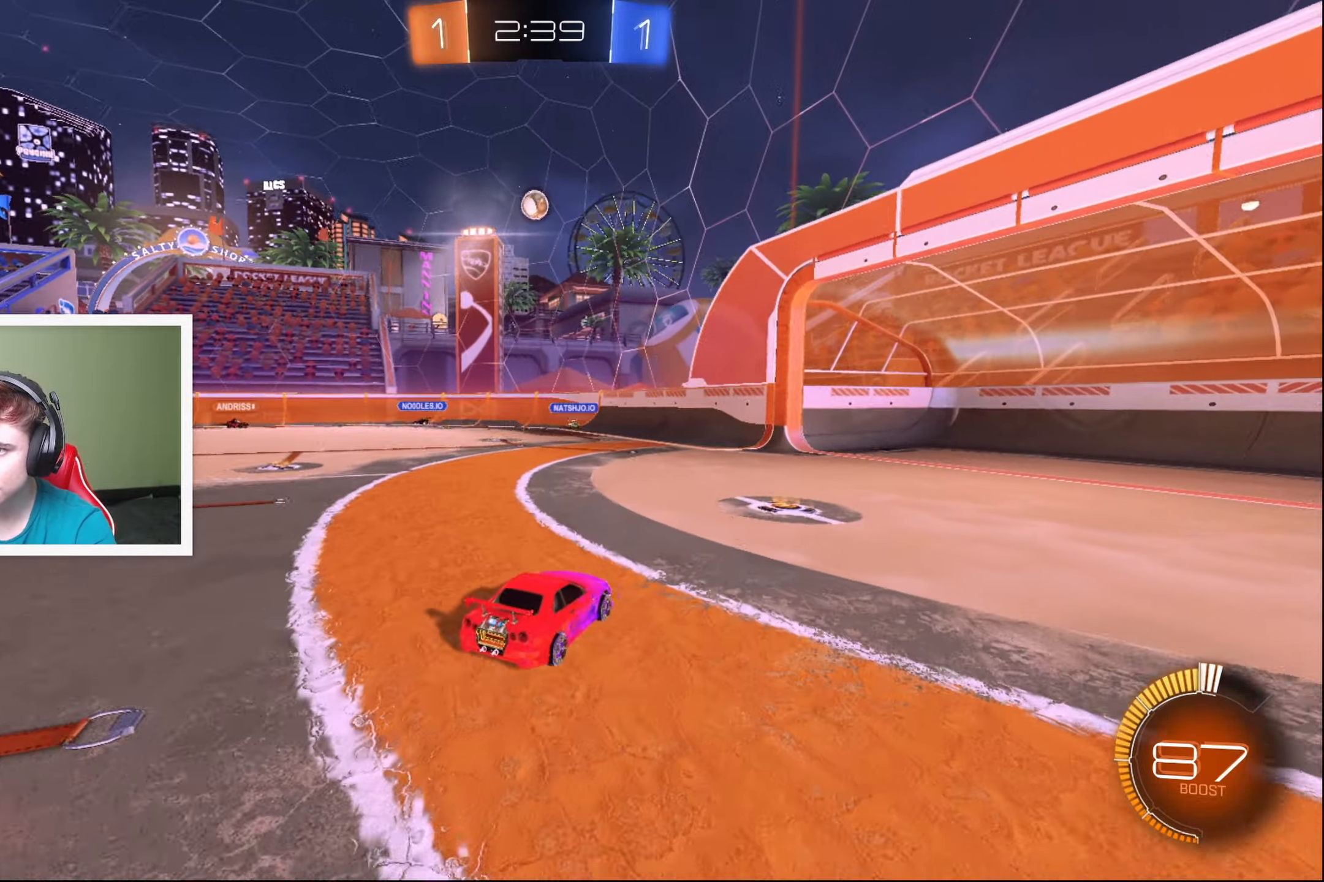
{"buttons": [], "left_stick": "center", "events": [[84, "DPAD_LEFT", "down"], [184, "DPAD_LEFT", "up"], [217, "L2", "up"], [267, "DPAD_UP", "down"], [367, "DPAD_UP", "up"]]}
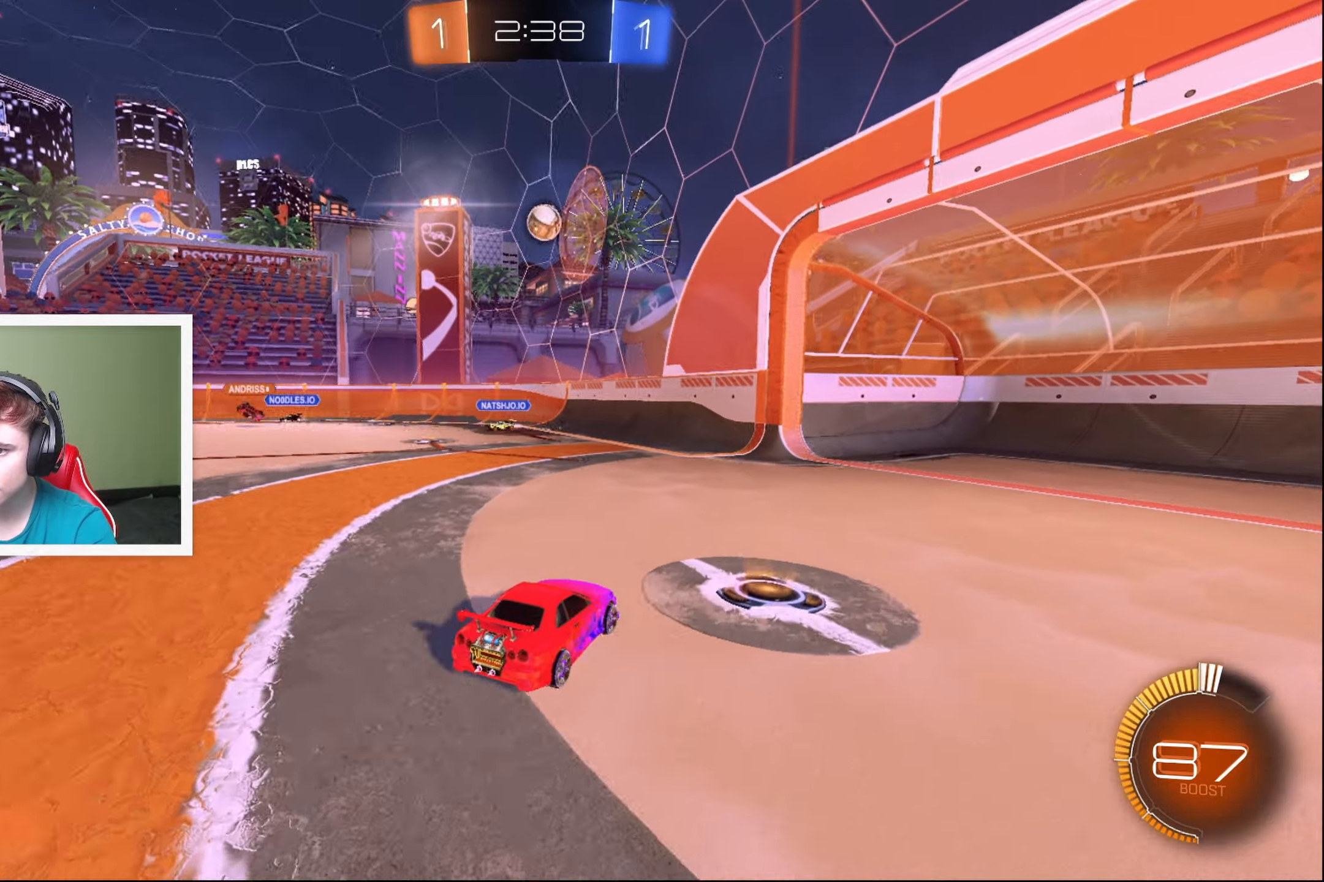
{"buttons": ["R2"], "left_stick": "center", "events": [[134, "left_stick", "left"], [267, "left_stick", "center"], [350, "R2", "down"]]}
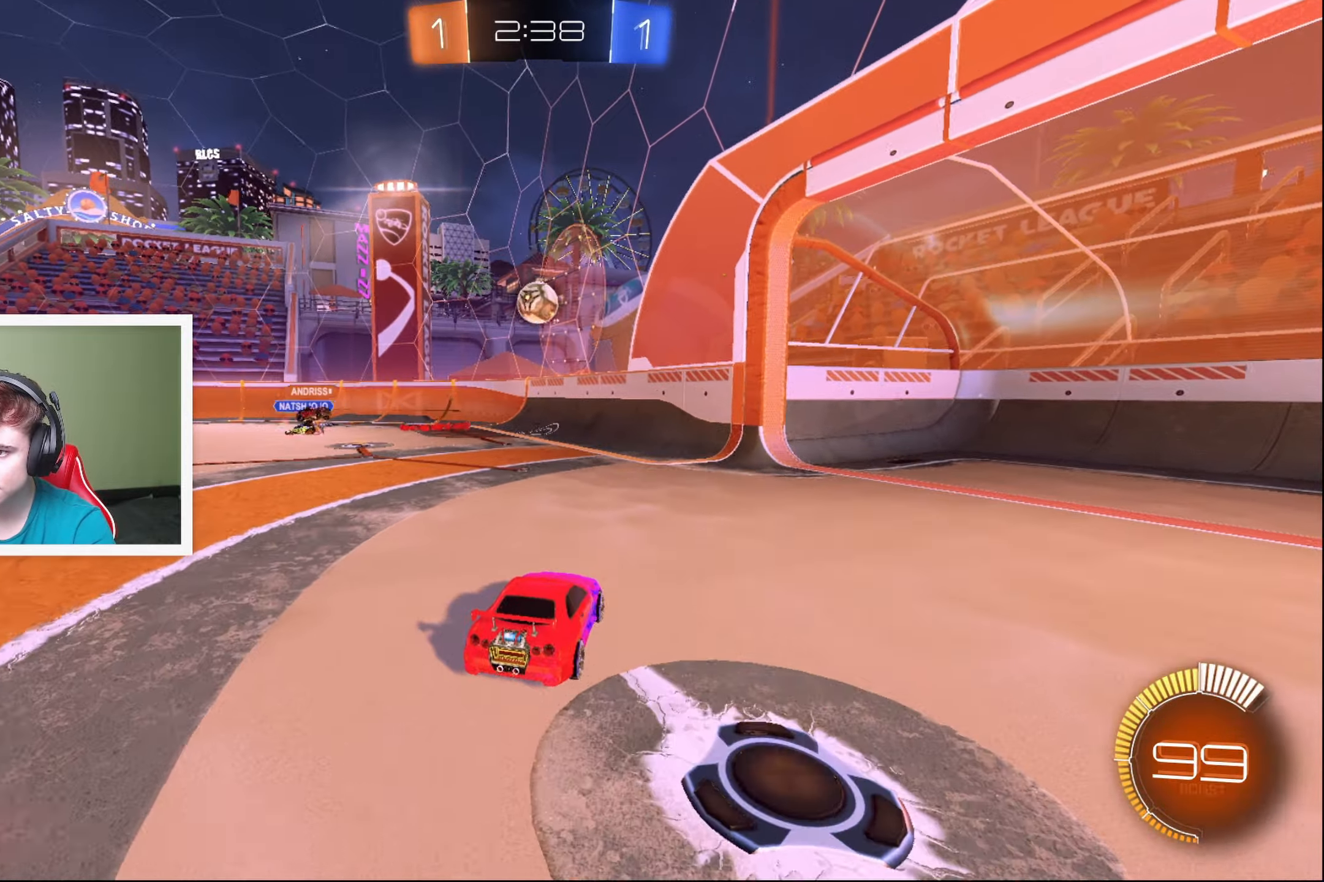
{"buttons": [], "left_stick": "left", "events": [[116, "left_stick", "left"], [150, "R2", "up"], [266, "L2", "down"], [300, "left_stick", "center"], [383, "L2", "up"], [450, "left_stick", "left"]]}
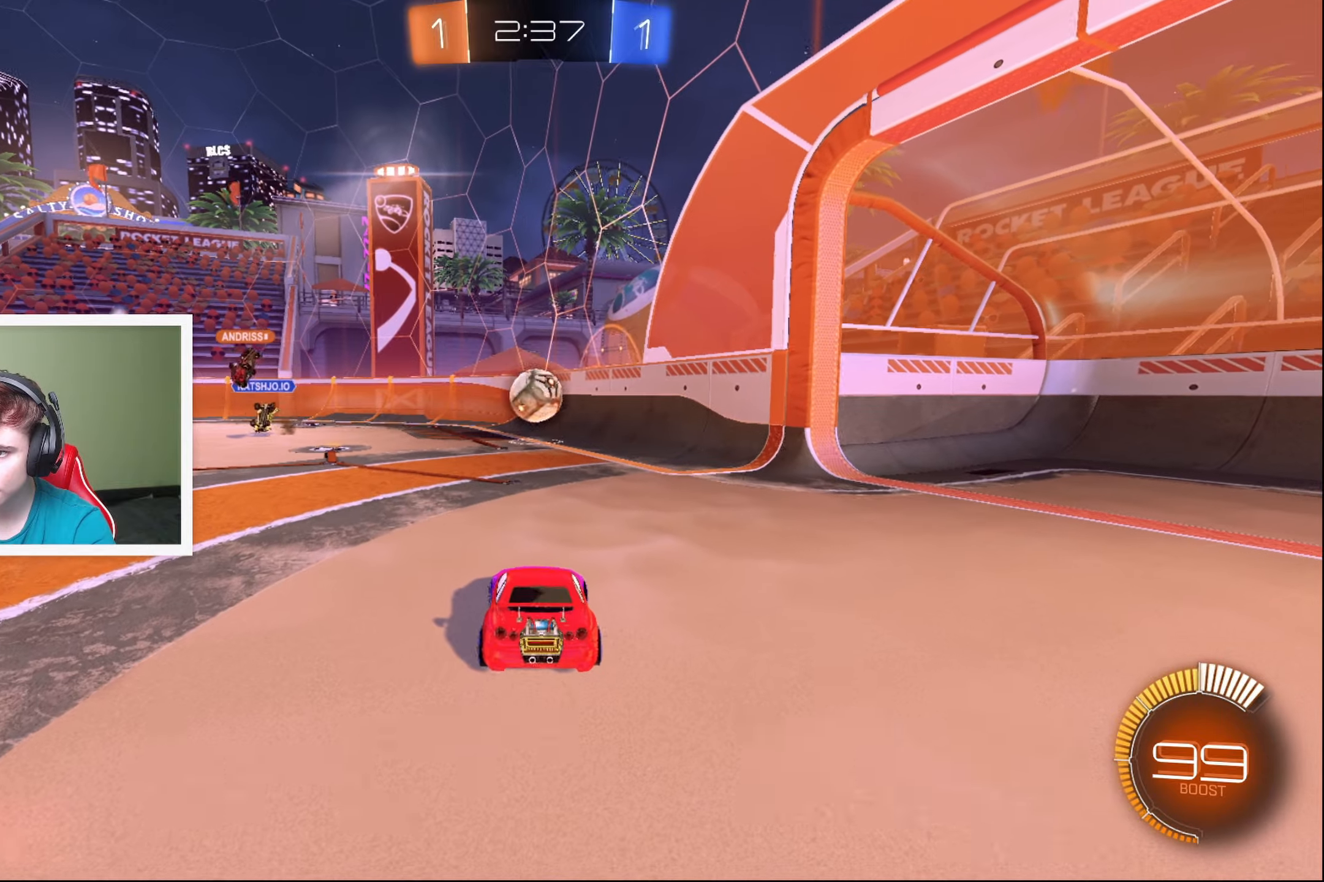
{"buttons": ["B", "R2"], "left_stick": "left", "events": [[100, "left_stick", "down"], [116, "A", "down"], [166, "L2", "down"], [250, "R2", "down"], [300, "L2", "up"], [316, "A", "up"], [316, "left_stick", "down-left"], [416, "left_stick", "center"], [466, "B", "down"], [500, "left_stick", "left"]]}